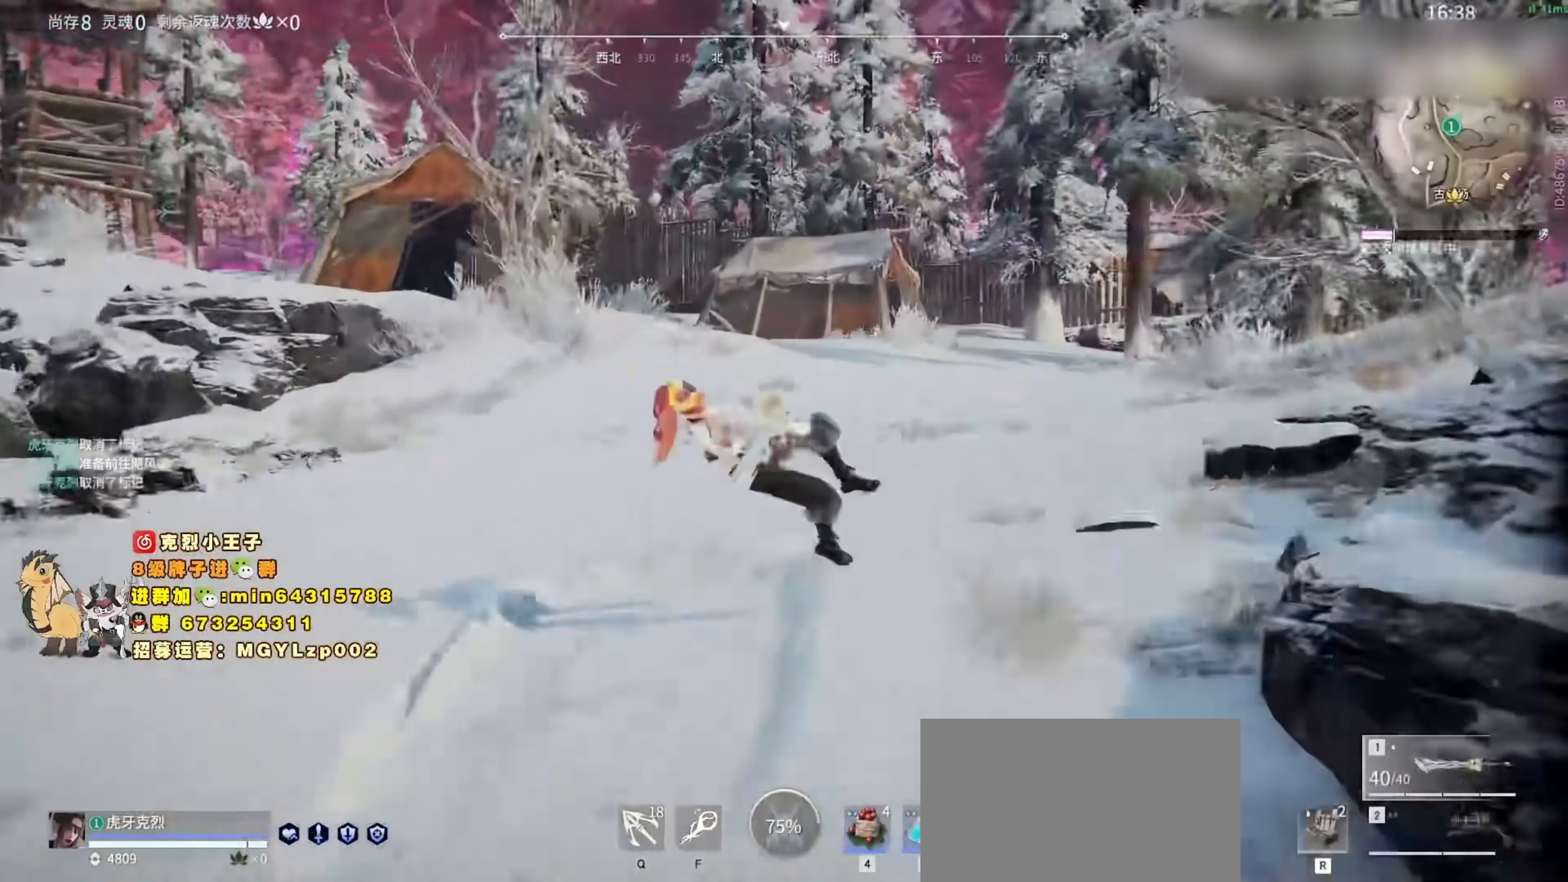
Gameplay with keyboard and mouse; each line is a JSON object with the keys and mouse buttons held at the frame after it. "events" lists presses ("down") and releases ("up") of "1", "2", "3", "4", "5", "a", "c", "ctrl", "d", "e", "f", "q", "r", "s", "shift", "space", "tab", "v", "w", "x", "z", "mouse_left", "mouse_wheel", "mouse_right", "mouse_mb4" and "mouse_mb5" between this image and that frame as [ms after this image, input, new state], when the widget could be followed in between. "mouse_left", "mouse_wheel", "mouse_right", "mouse_mb4", "mouse_mb5" = the "left", "wheel", "right", "mb4", "mb5" buttons of the "mouse" list. No other keys are recorded. "wheel" means that the mouse wheel is clicked or scrolled. Mouse movement is not recorded.
{"keys": ["w"], "mouse": [], "events": [[367, "w", "down"]]}
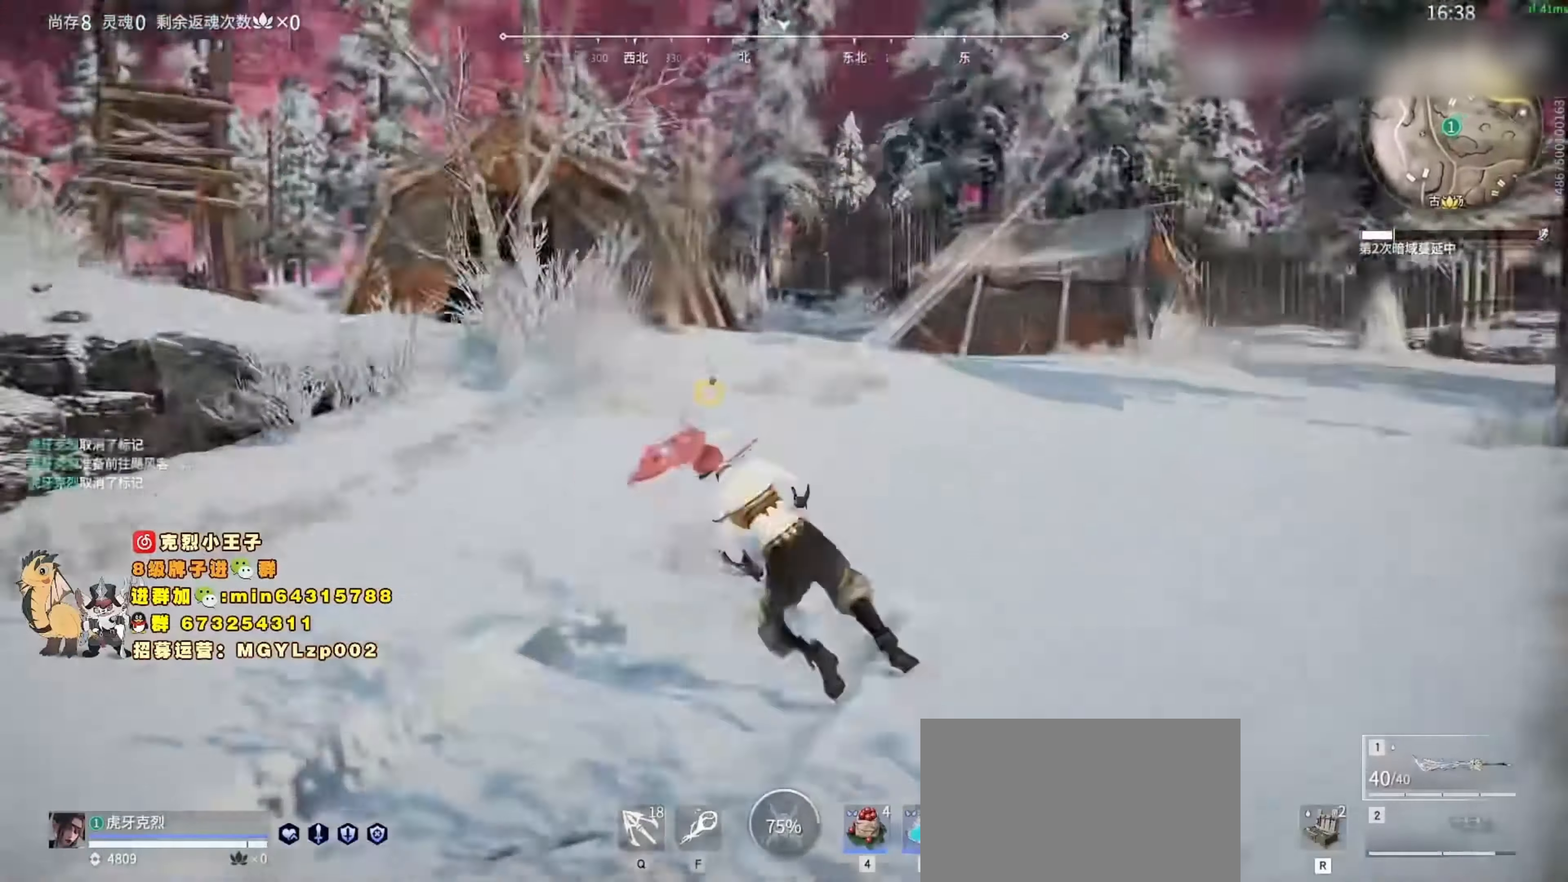
{"keys": ["w"], "mouse": ["right"], "events": [[133, "shift", "down"], [267, "mouse_right", "down"], [400, "shift", "up"]]}
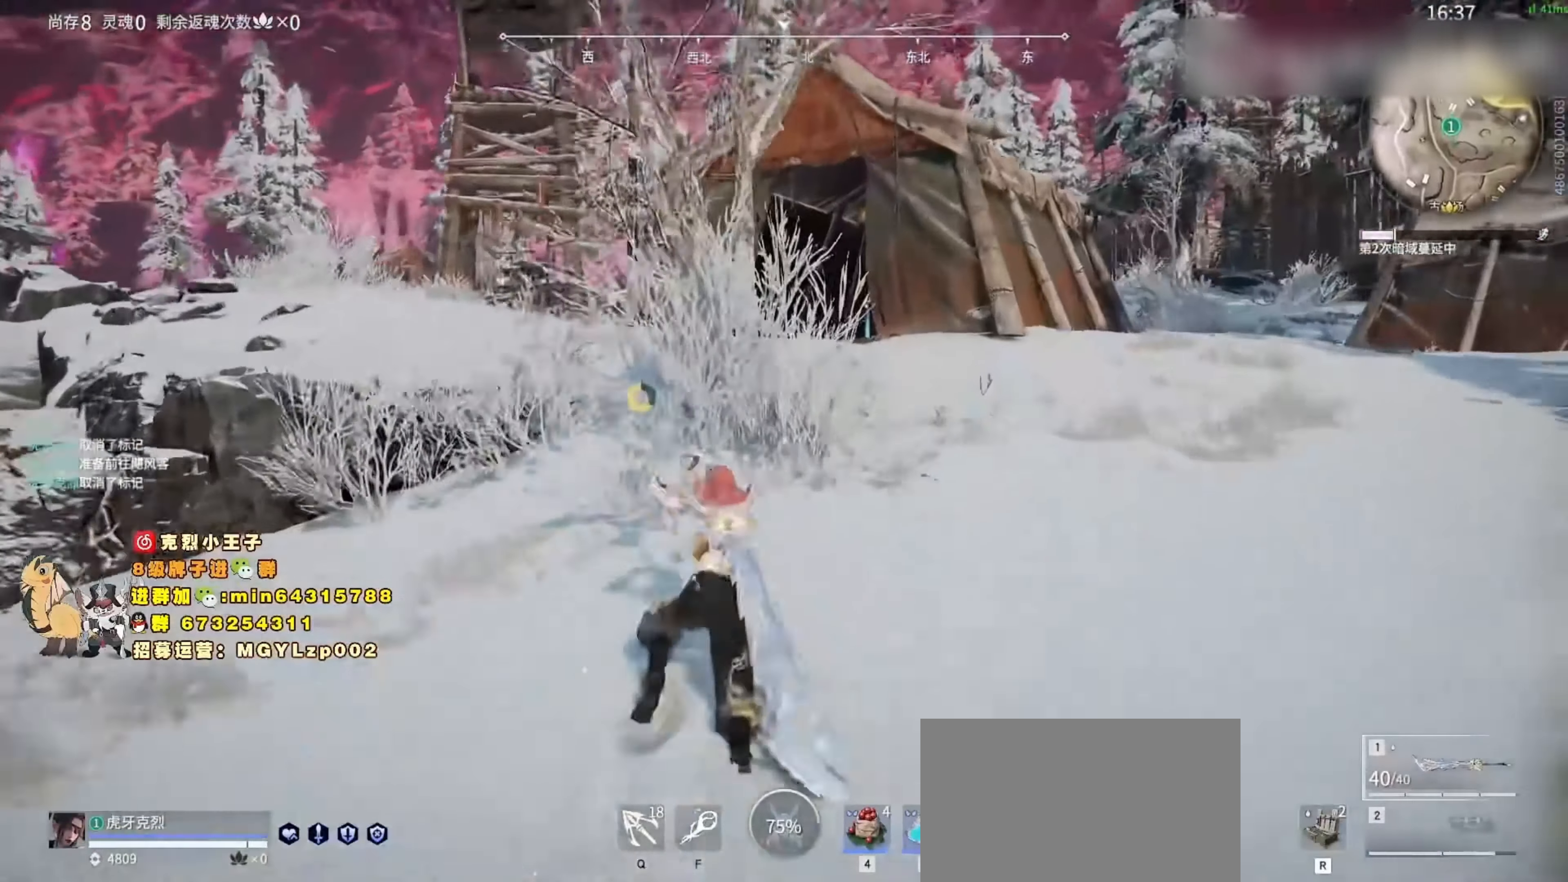
{"keys": ["c", "w"], "mouse": [], "events": [[133, "shift", "down"], [233, "mouse_right", "up"], [367, "c", "down"], [400, "shift", "up"]]}
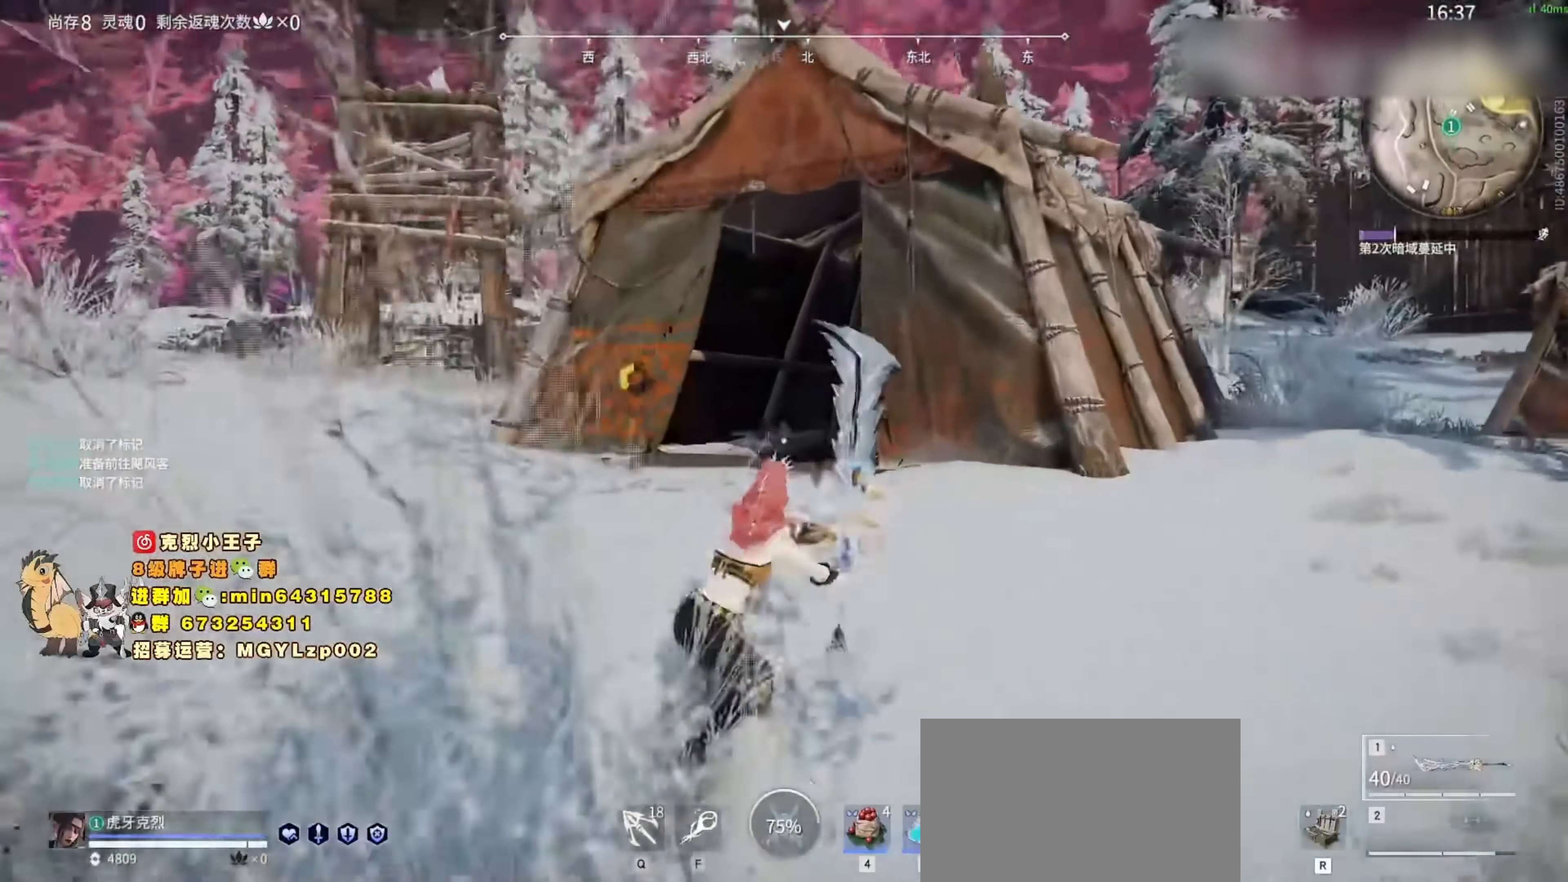
{"keys": ["w"], "mouse": [], "events": [[233, "a", "down"], [333, "space", "down"], [400, "c", "up"], [433, "space", "up"], [500, "a", "up"]]}
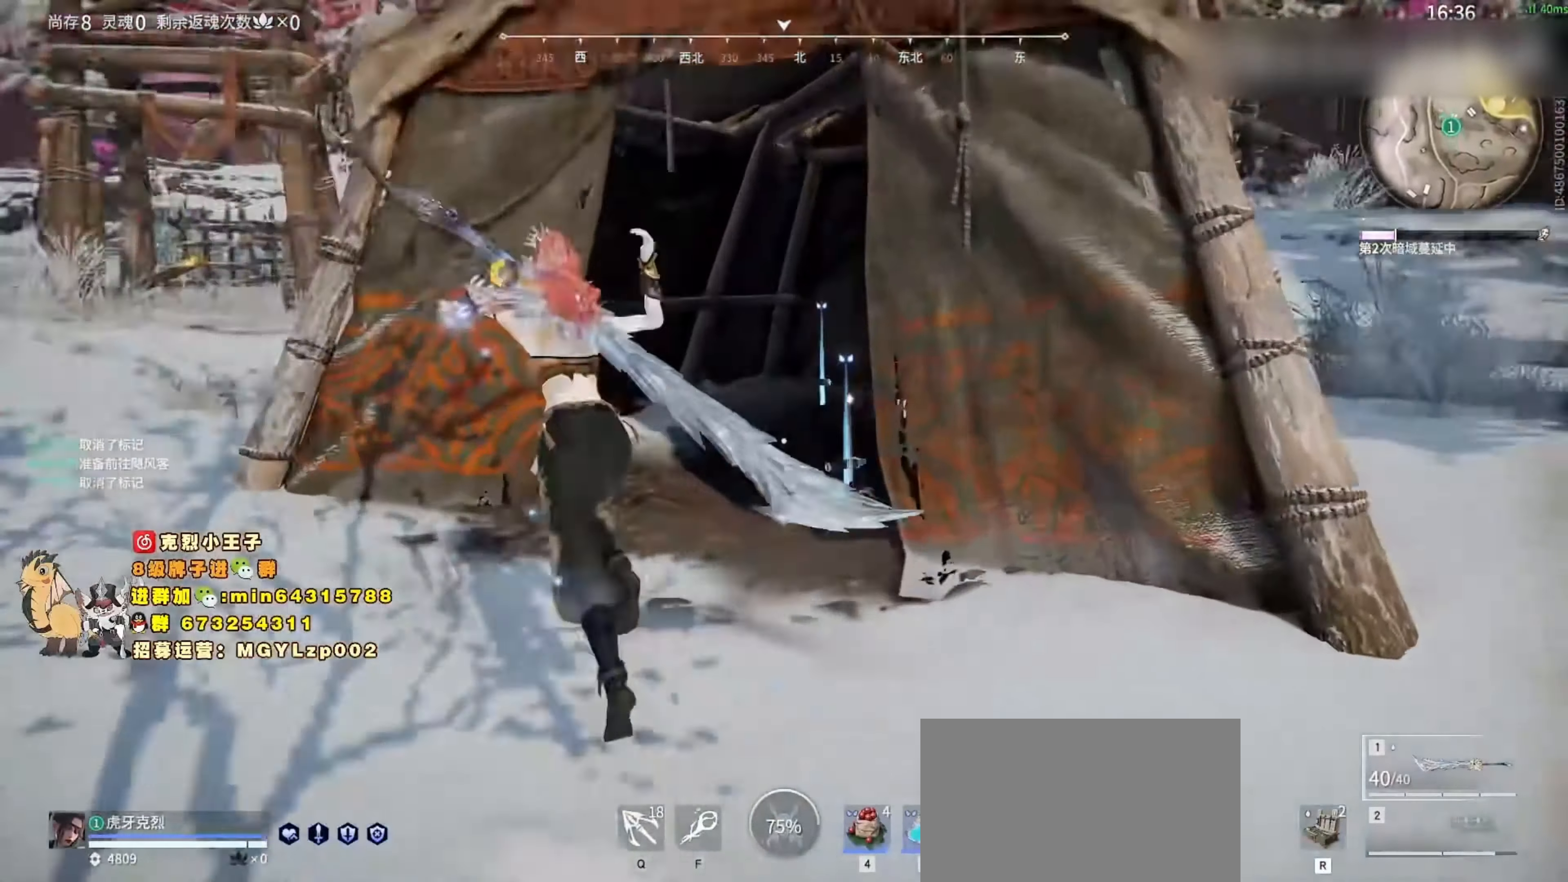
{"keys": ["w"], "mouse": [], "events": []}
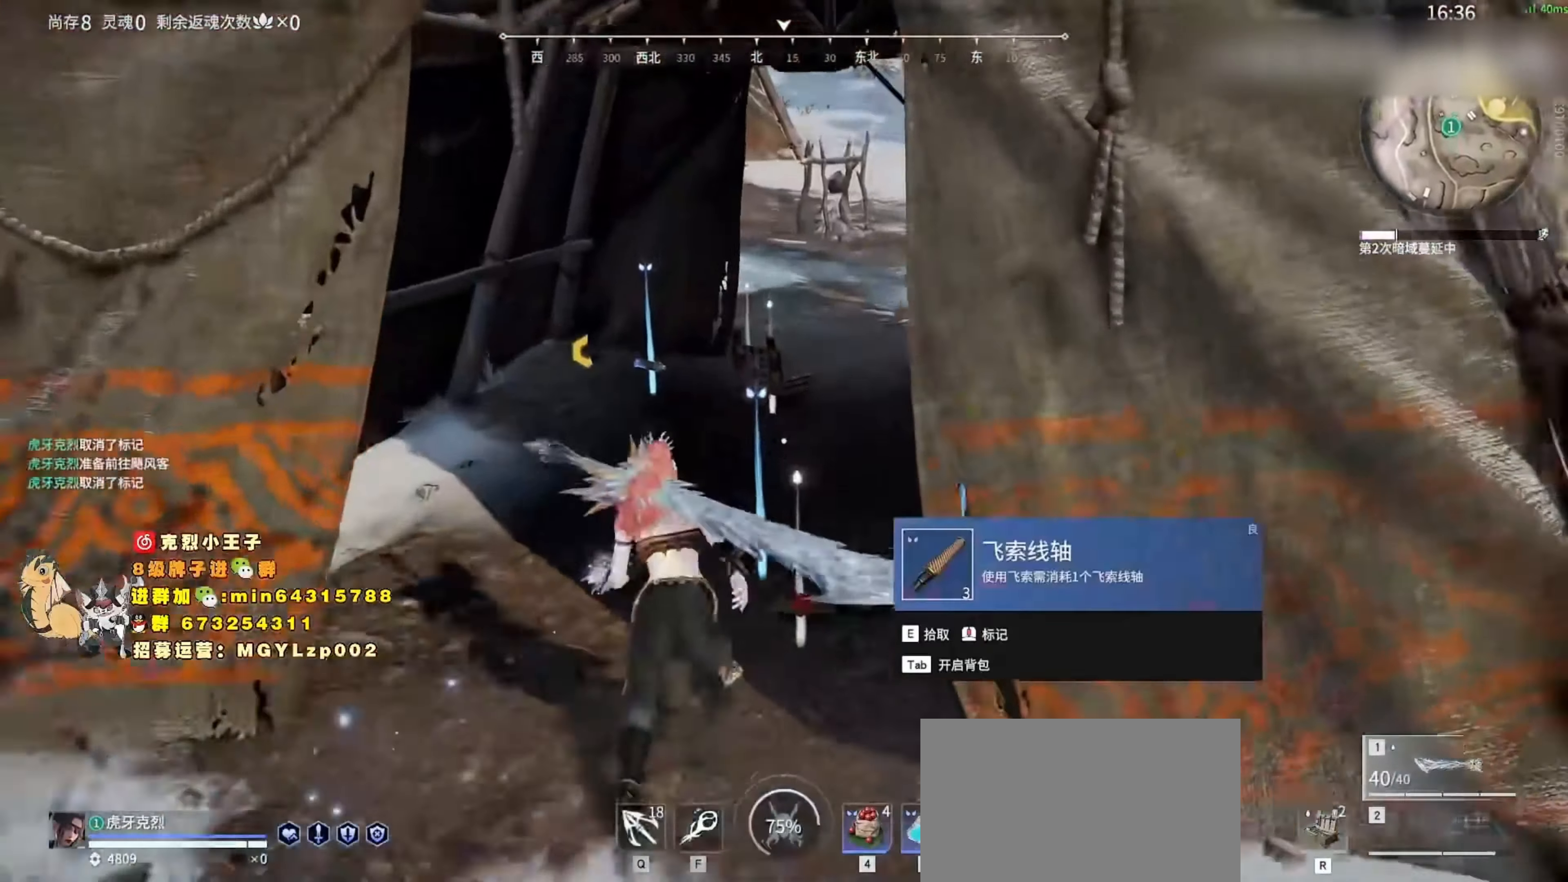
{"keys": ["a", "e", "w"], "mouse": [], "events": [[100, "a", "down"], [500, "e", "down"]]}
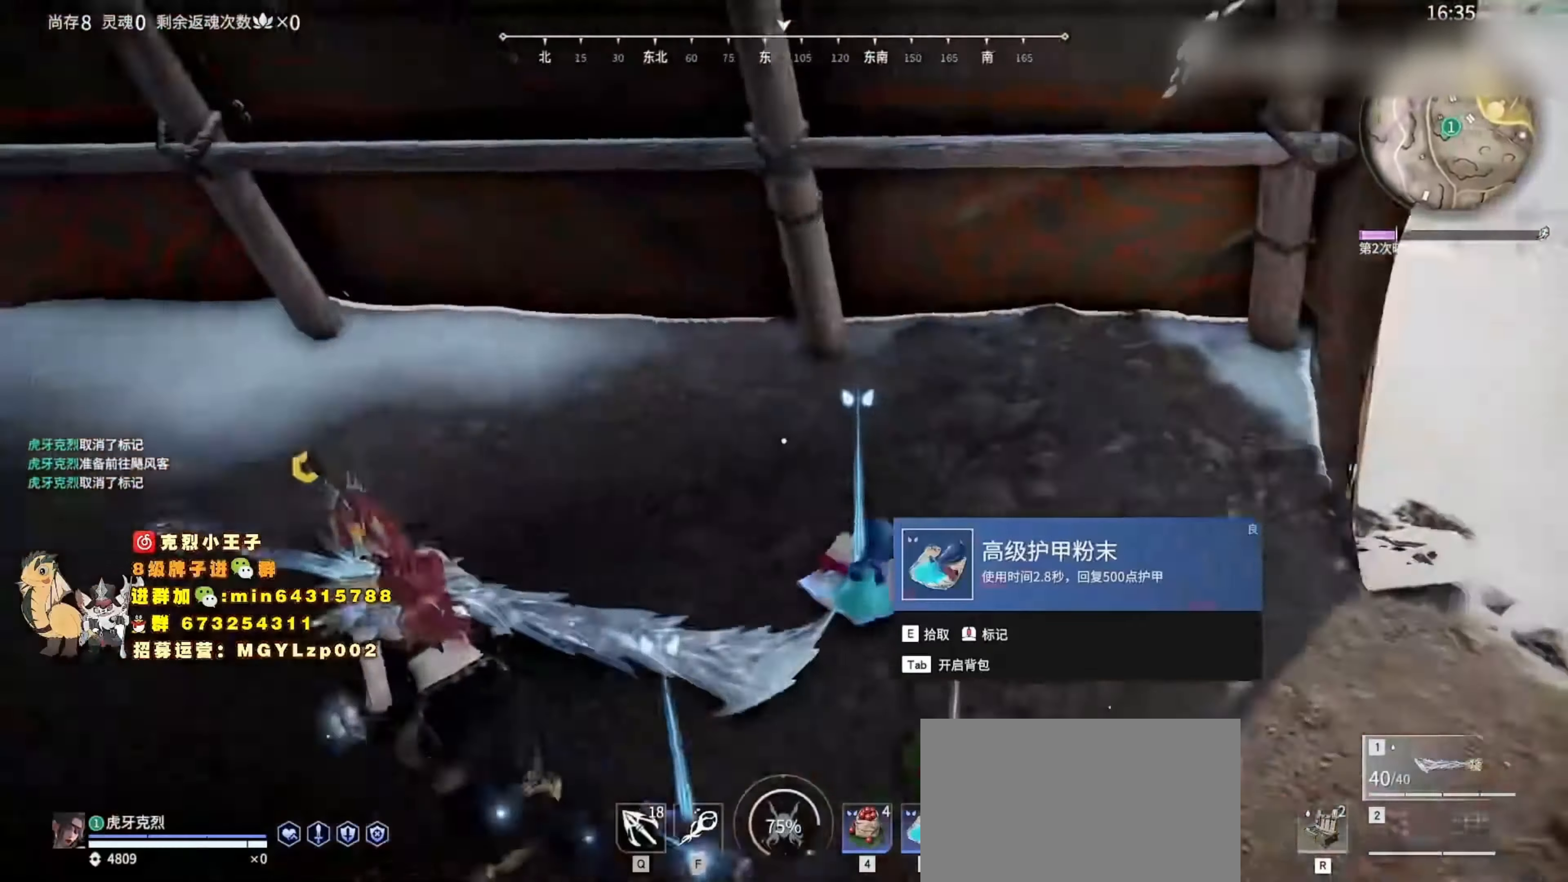
{"keys": ["d", "w"], "mouse": ["right"], "events": [[100, "e", "up"], [200, "mouse_right", "down"], [267, "a", "up"], [500, "d", "down"]]}
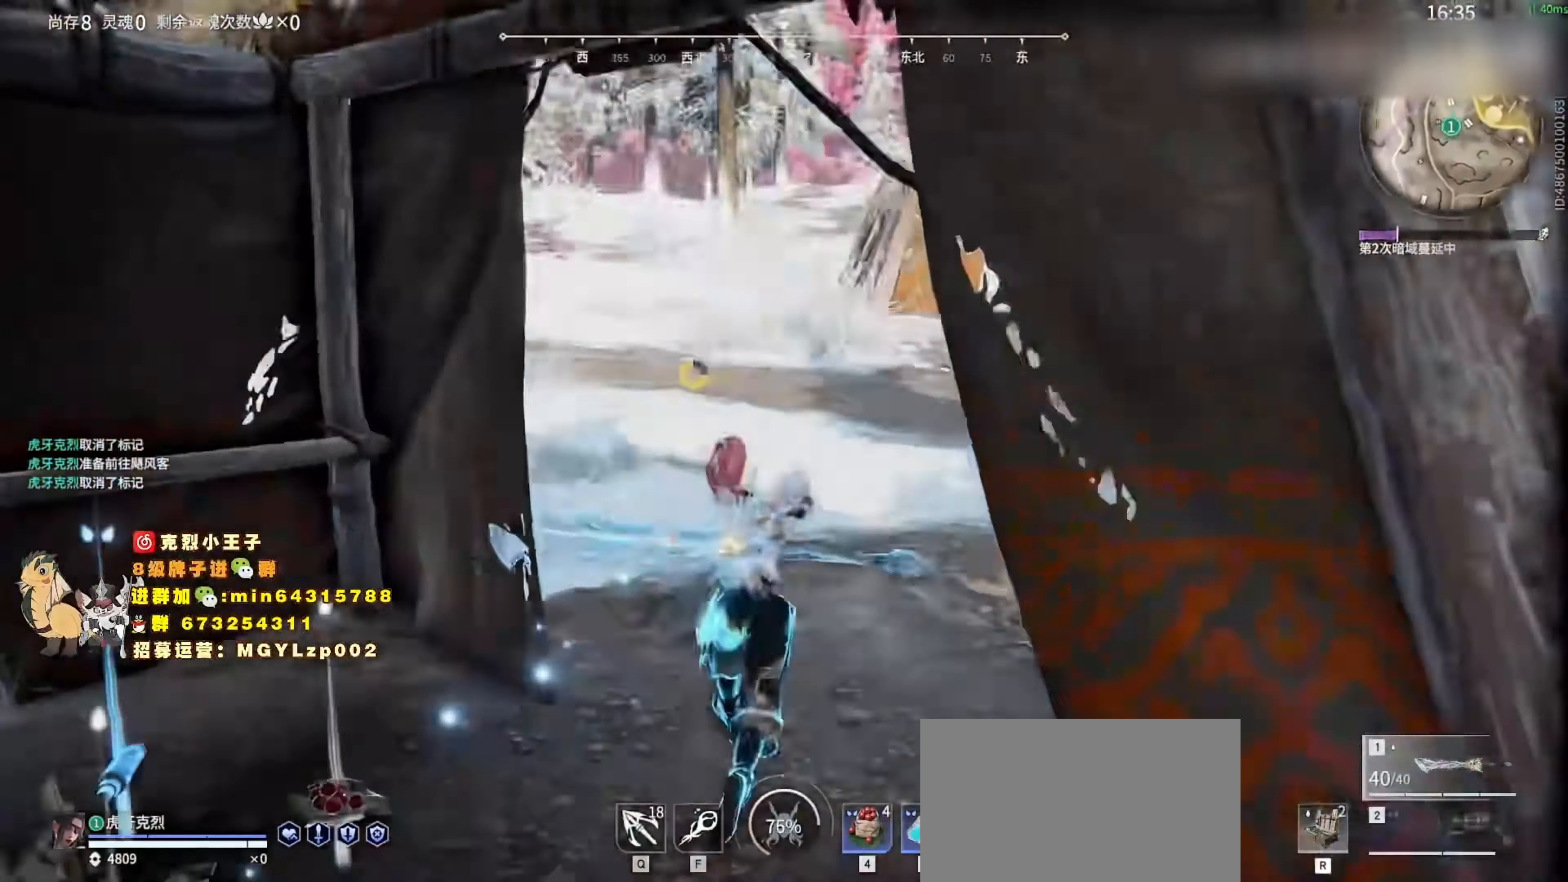
{"keys": ["d"], "mouse": [], "events": [[100, "shift", "down"], [200, "mouse_right", "up"], [300, "shift", "up"], [367, "space", "down"], [400, "w", "up"], [500, "space", "up"]]}
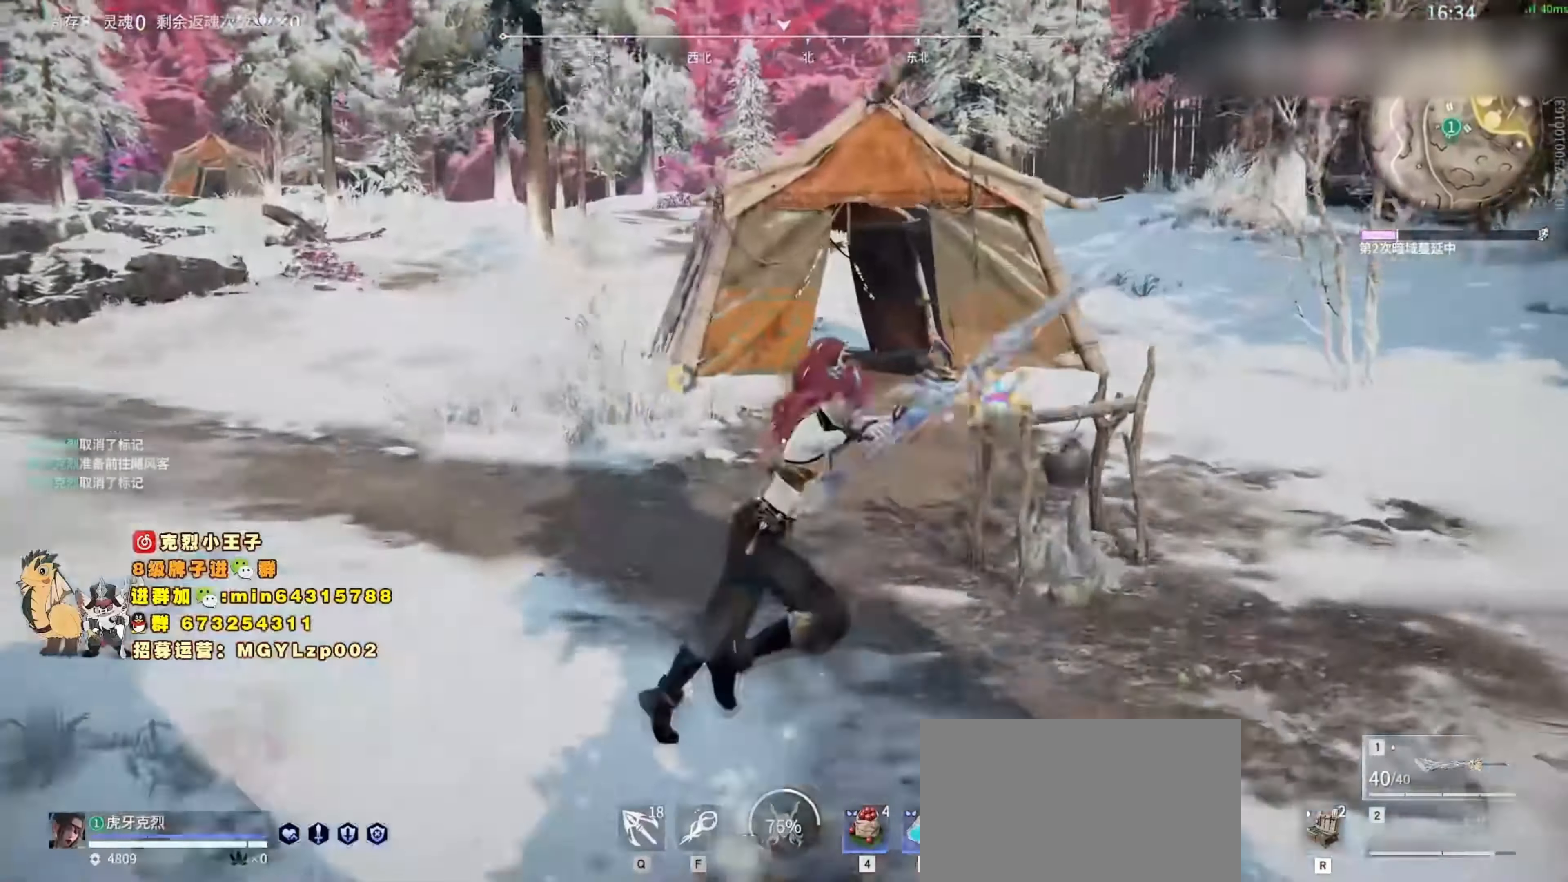
{"keys": ["d", "w"], "mouse": [], "events": [[400, "w", "down"]]}
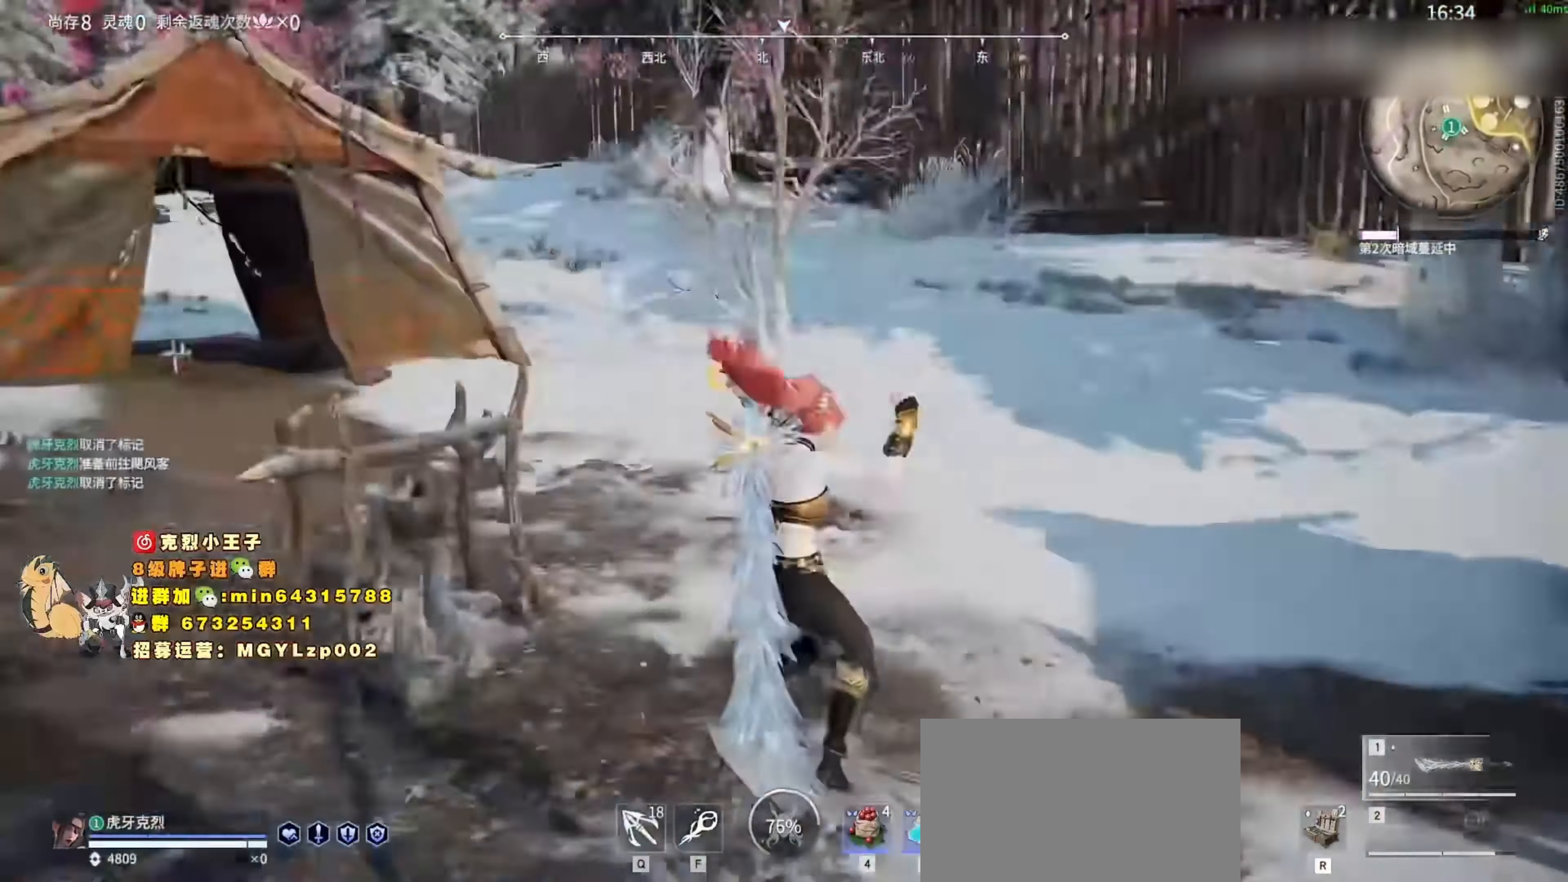
{"keys": ["a", "shift", "w"], "mouse": ["right"], "events": [[67, "d", "up"], [200, "mouse_right", "down"], [467, "a", "down"], [500, "shift", "down"]]}
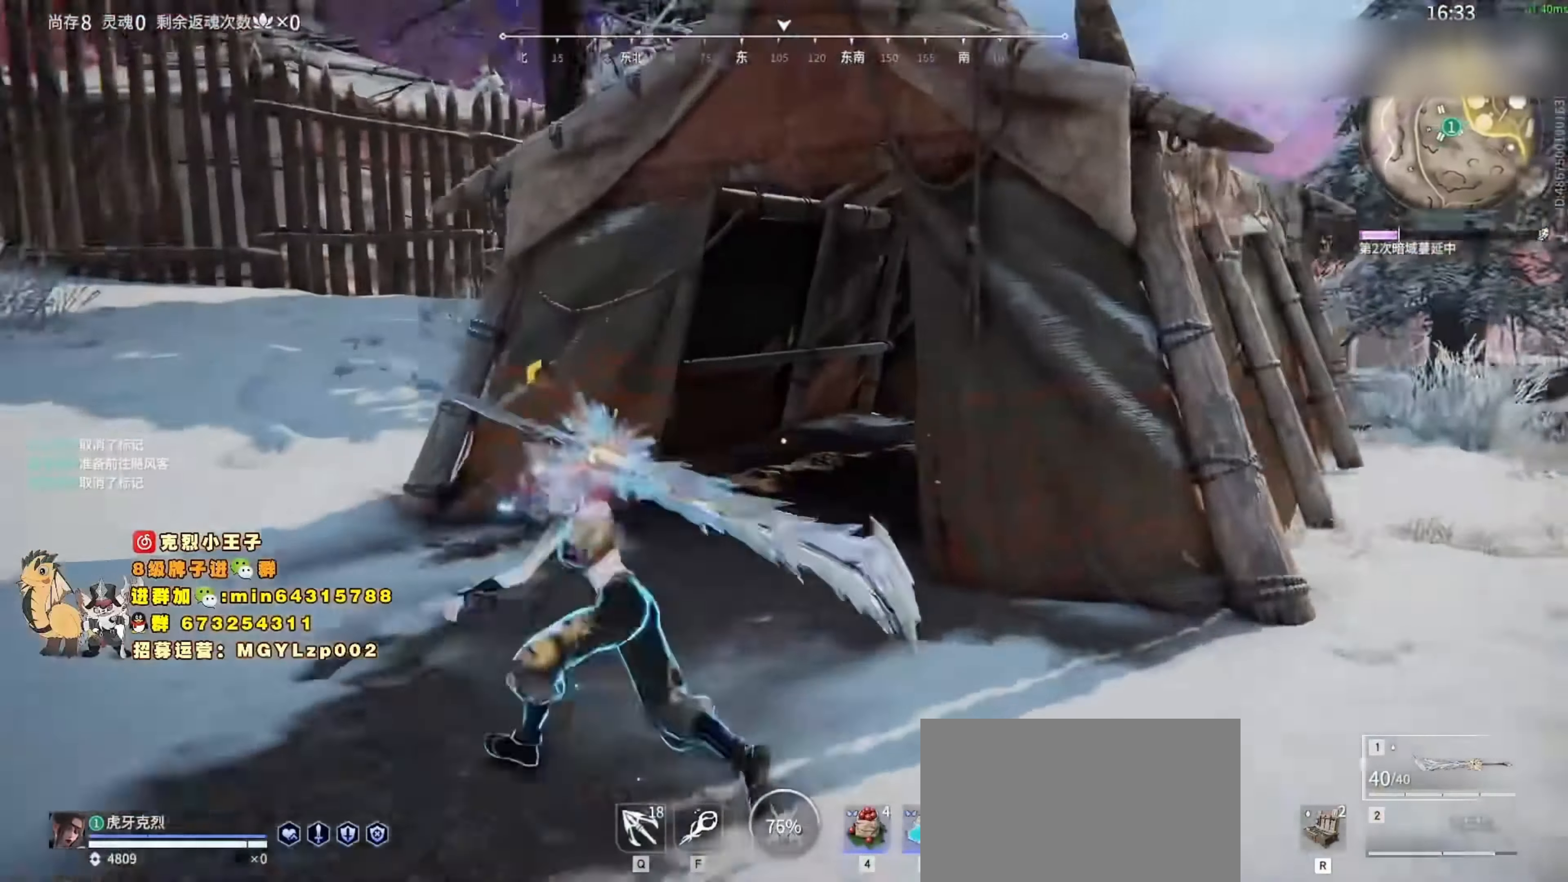
{"keys": ["a", "w"], "mouse": ["right"], "events": [[134, "mouse_right", "up"], [334, "shift", "up"], [467, "mouse_right", "down"]]}
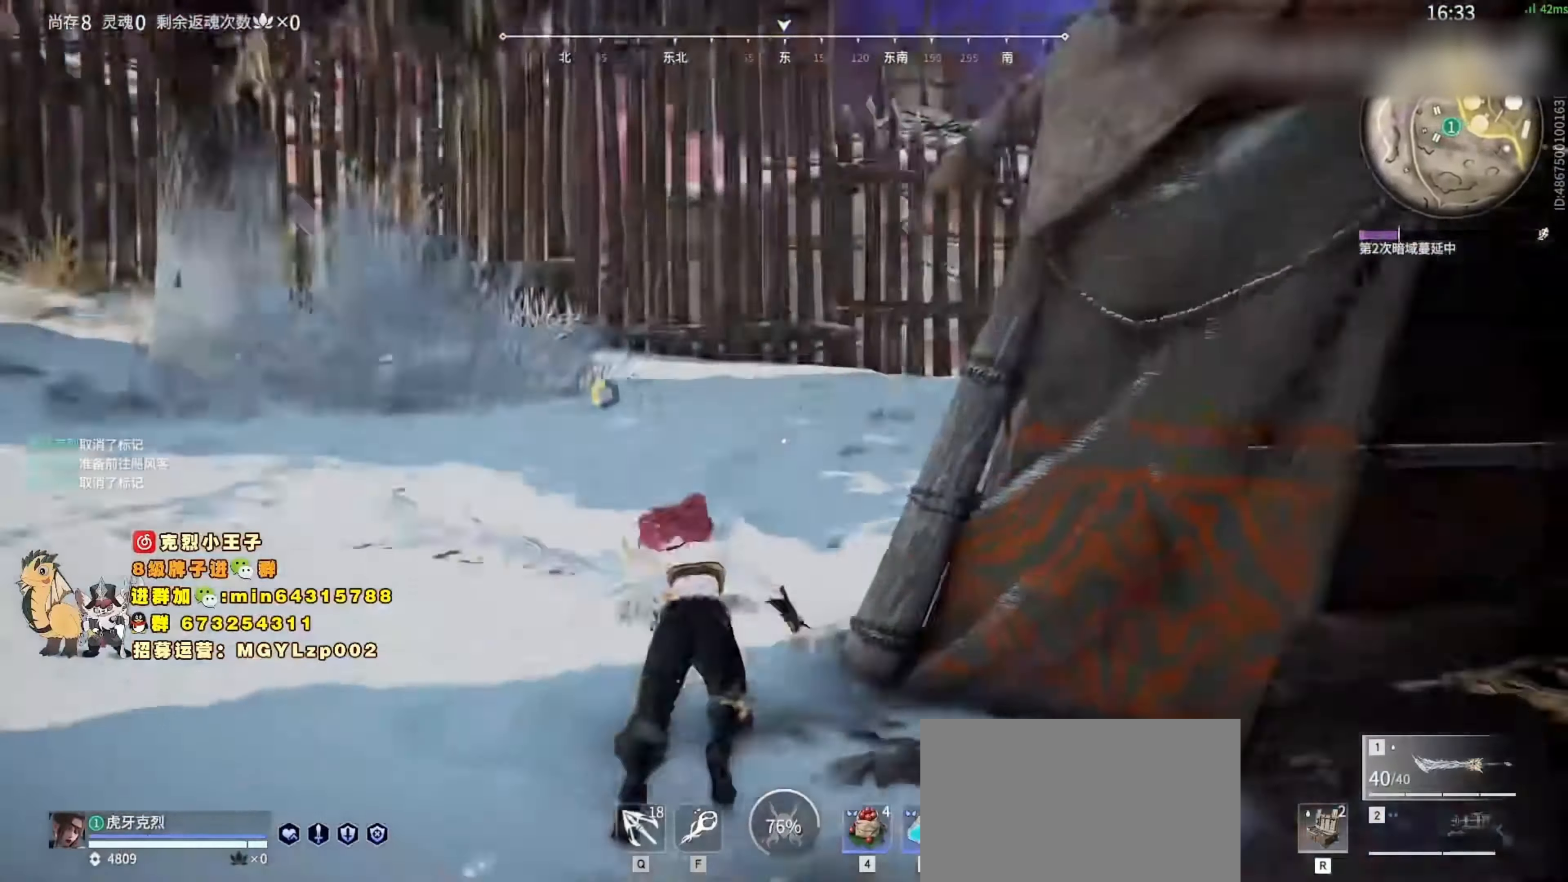
{"keys": ["c", "shift", "w"], "mouse": [], "events": [[34, "a", "up"], [300, "shift", "down"], [334, "mouse_right", "up"], [500, "c", "down"]]}
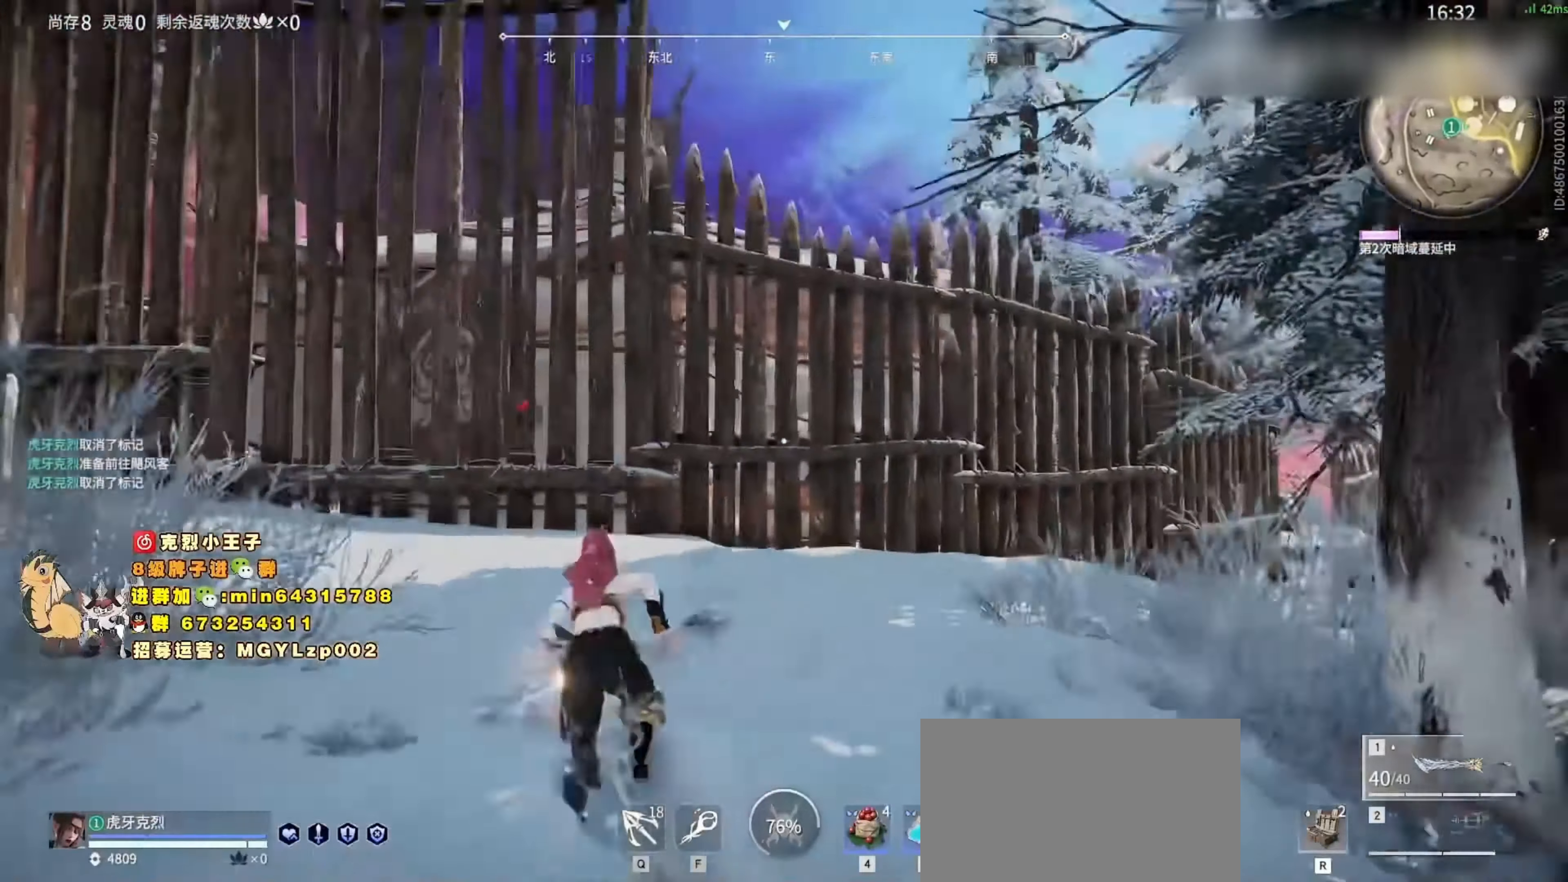
{"keys": ["w"], "mouse": [], "events": [[67, "shift", "up"], [267, "space", "down"], [334, "c", "up"], [500, "space", "up"]]}
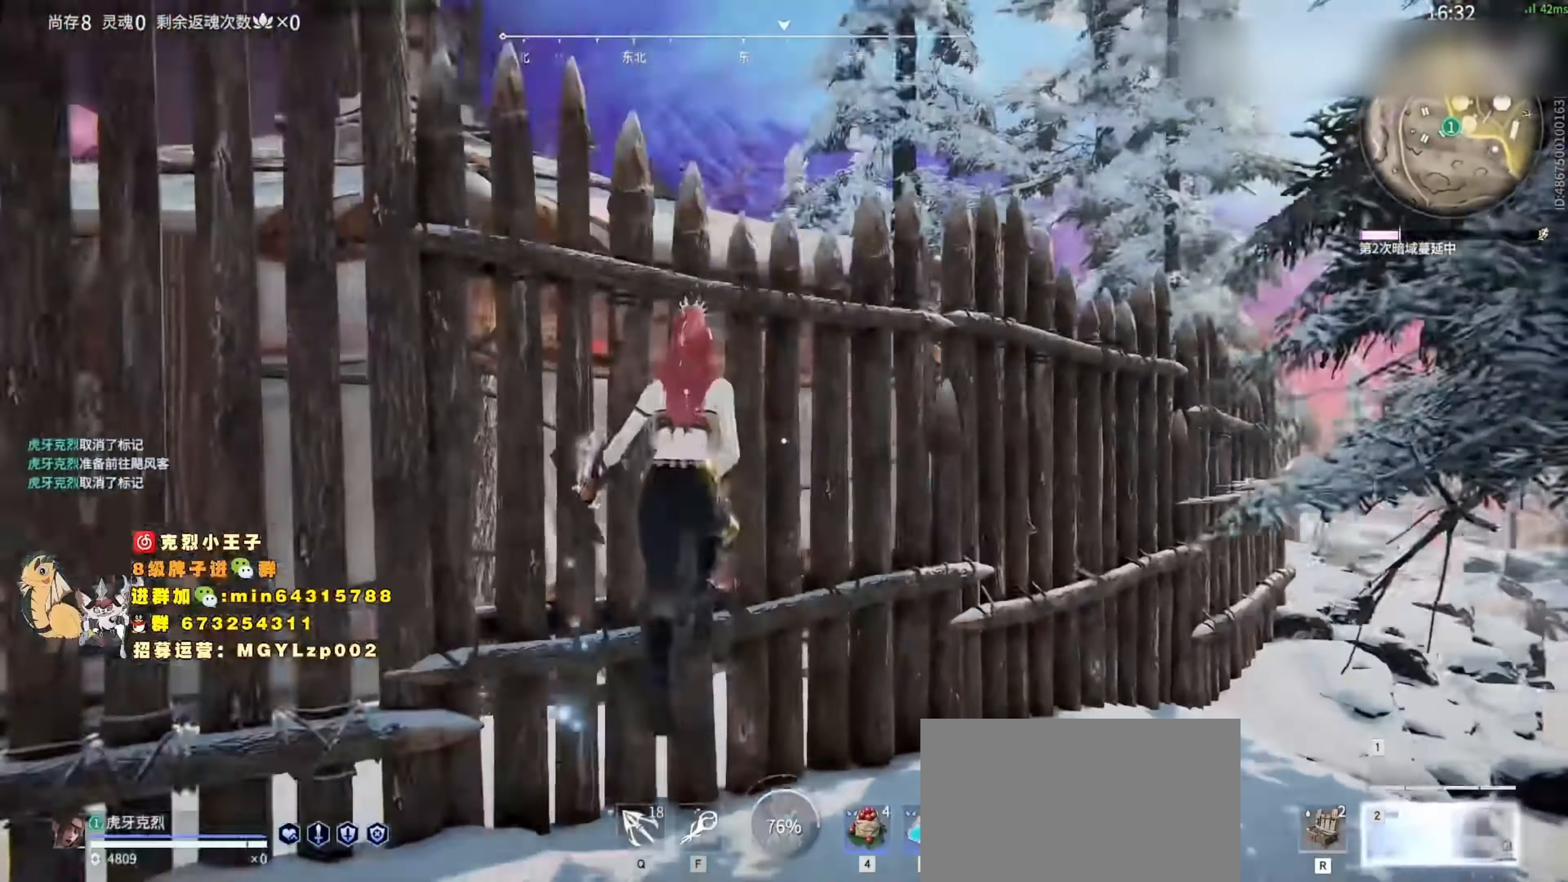
{"keys": ["w"], "mouse": [], "events": [[167, "space", "down"], [300, "space", "up"]]}
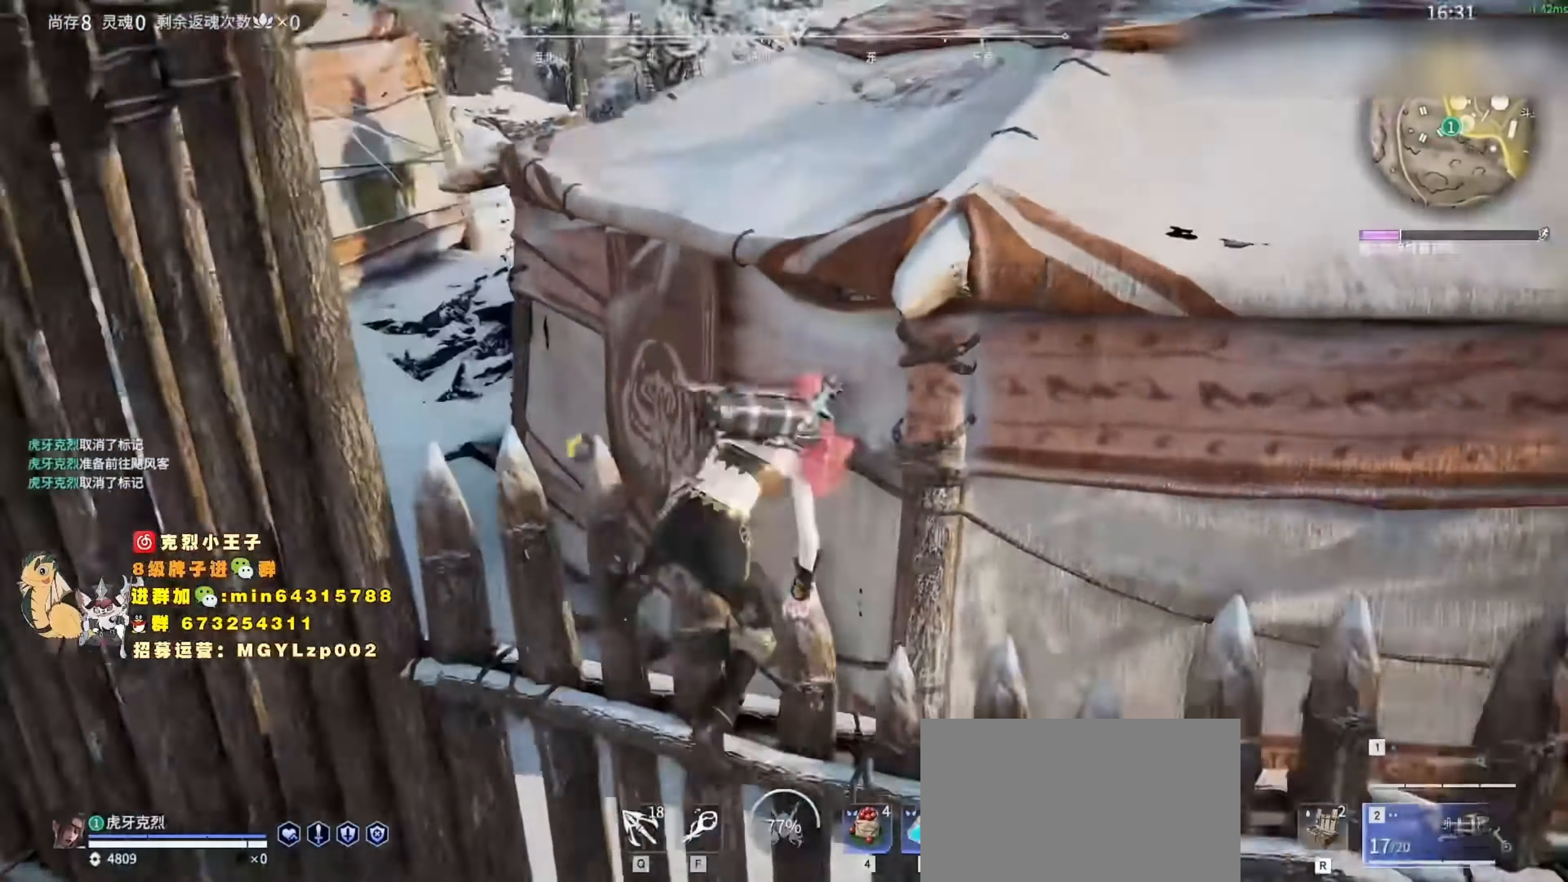
{"keys": ["w"], "mouse": ["right"], "events": [[34, "mouse_wheel", "down"], [200, "mouse_wheel", "up"], [267, "mouse_right", "down"]]}
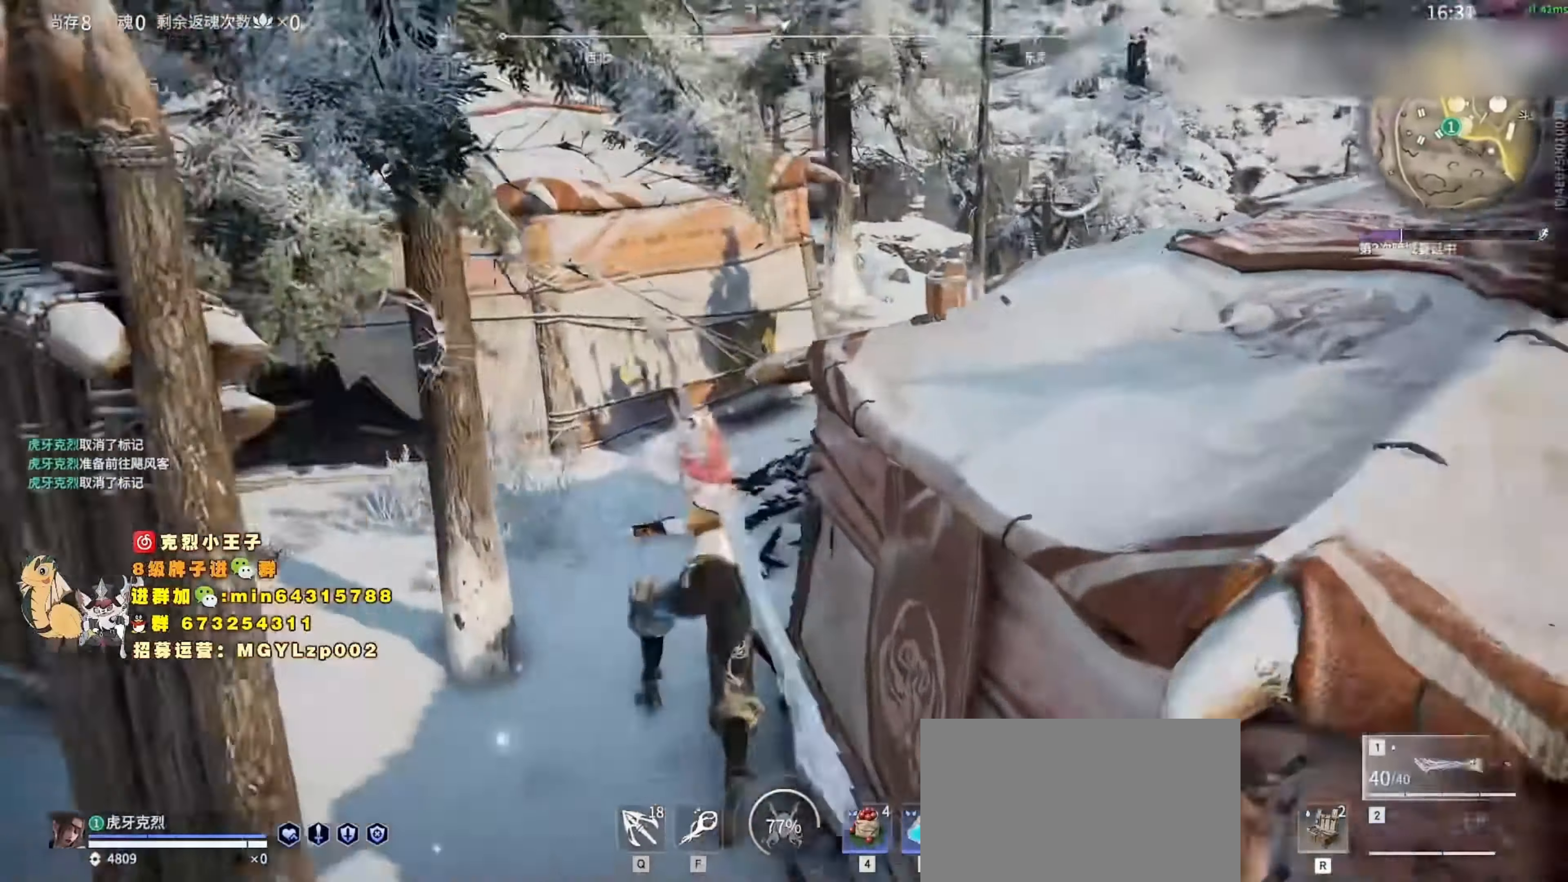
{"keys": ["a", "w"], "mouse": [], "events": [[200, "shift", "down"], [300, "mouse_right", "up"], [467, "shift", "up"], [500, "a", "down"]]}
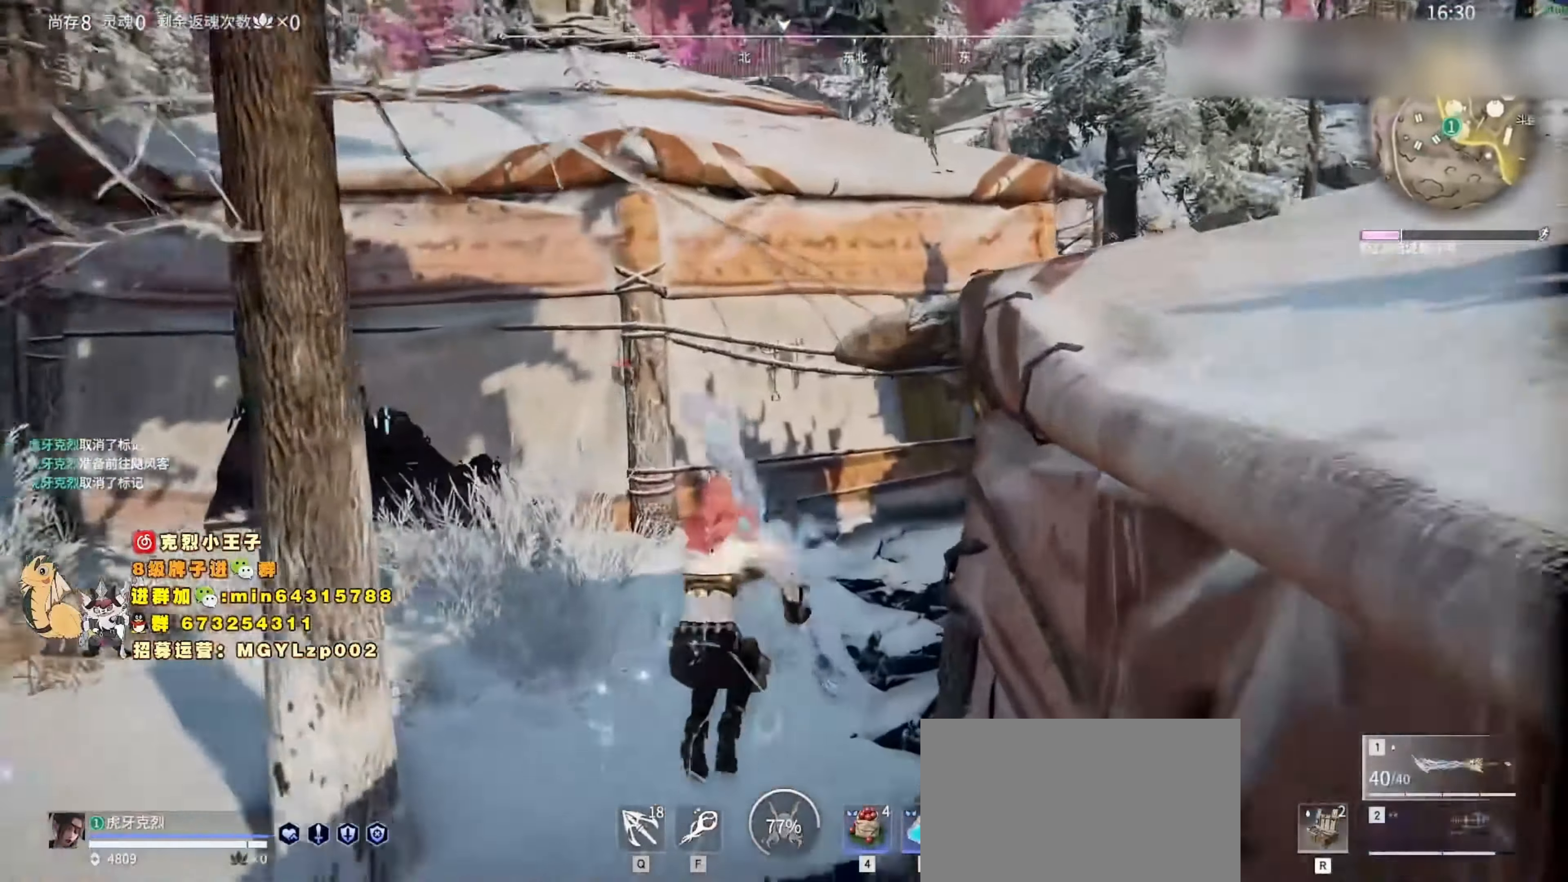
{"keys": ["a", "c", "w"], "mouse": [], "events": [[467, "c", "down"]]}
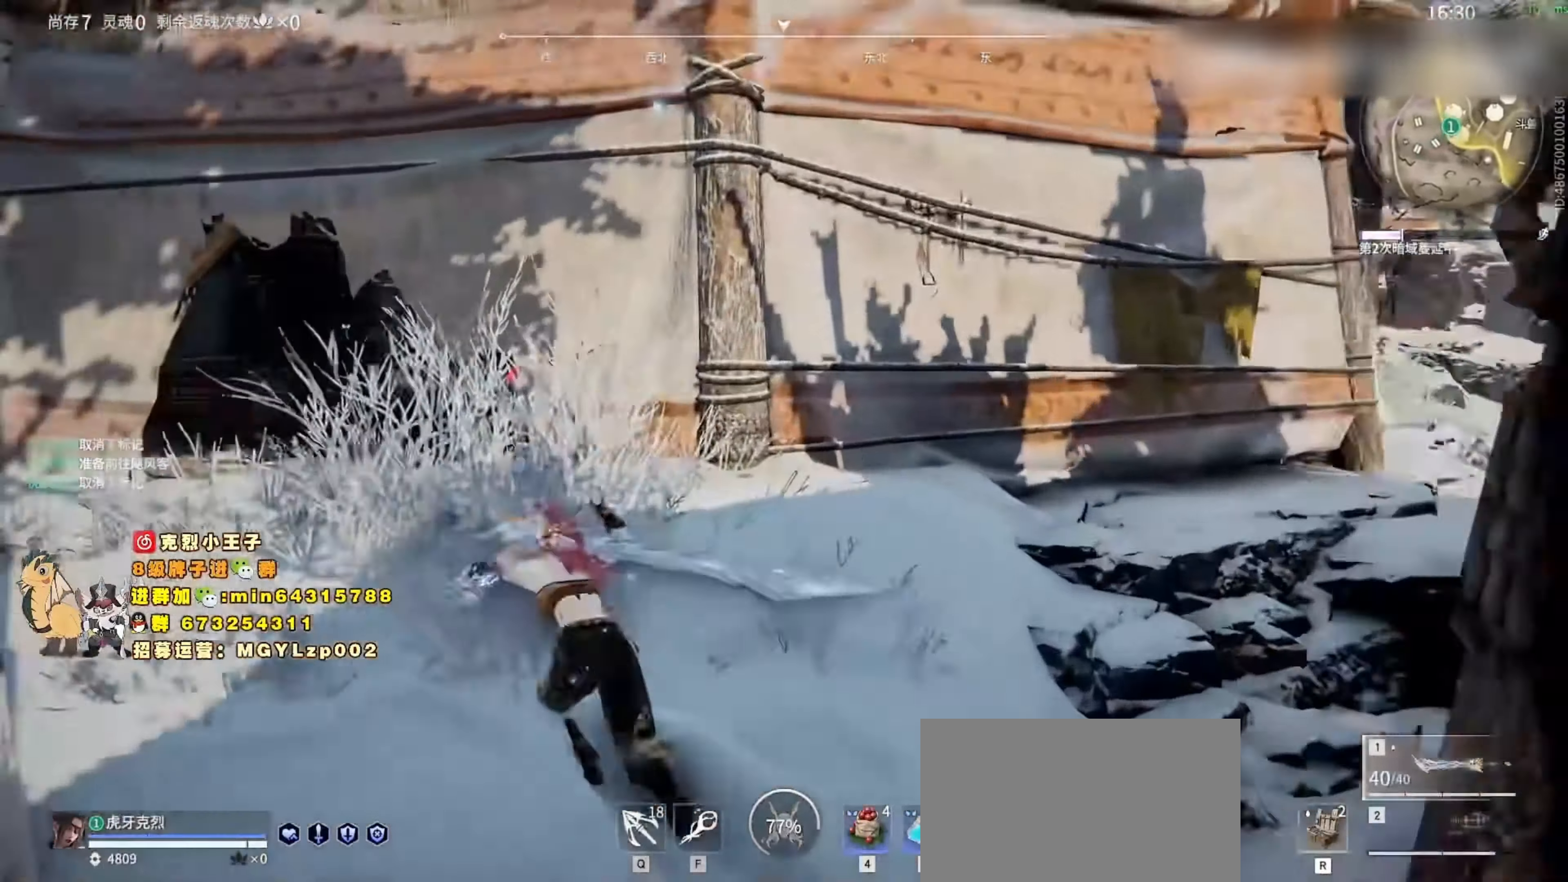
{"keys": ["c", "w"], "mouse": [], "events": [[301, "a", "up"]]}
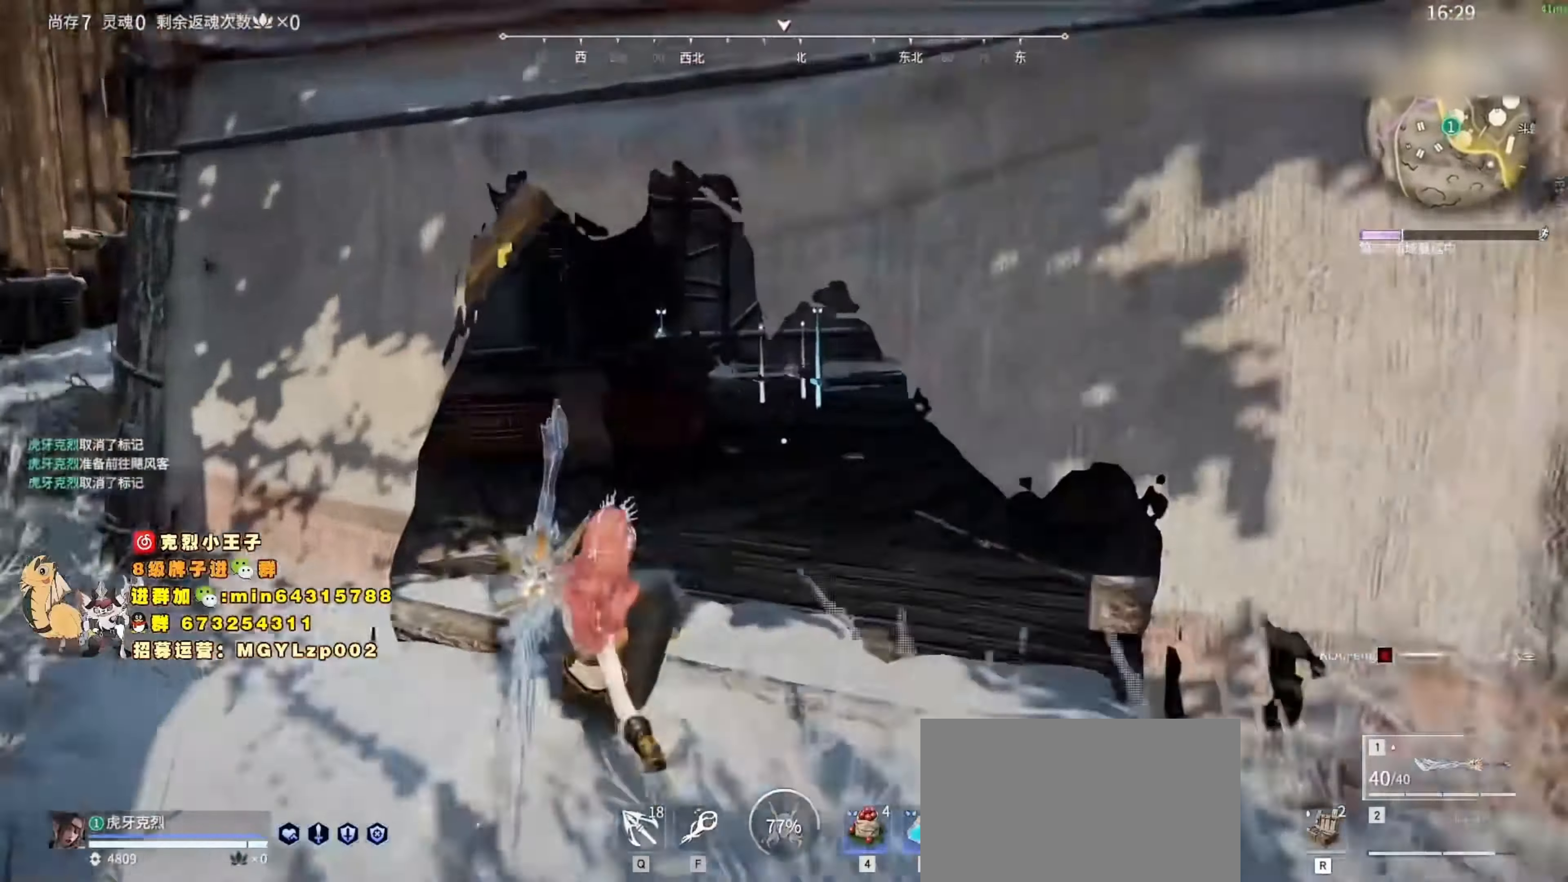
{"keys": ["w"], "mouse": [], "events": [[366, "space", "down"], [433, "c", "up"], [433, "space", "up"]]}
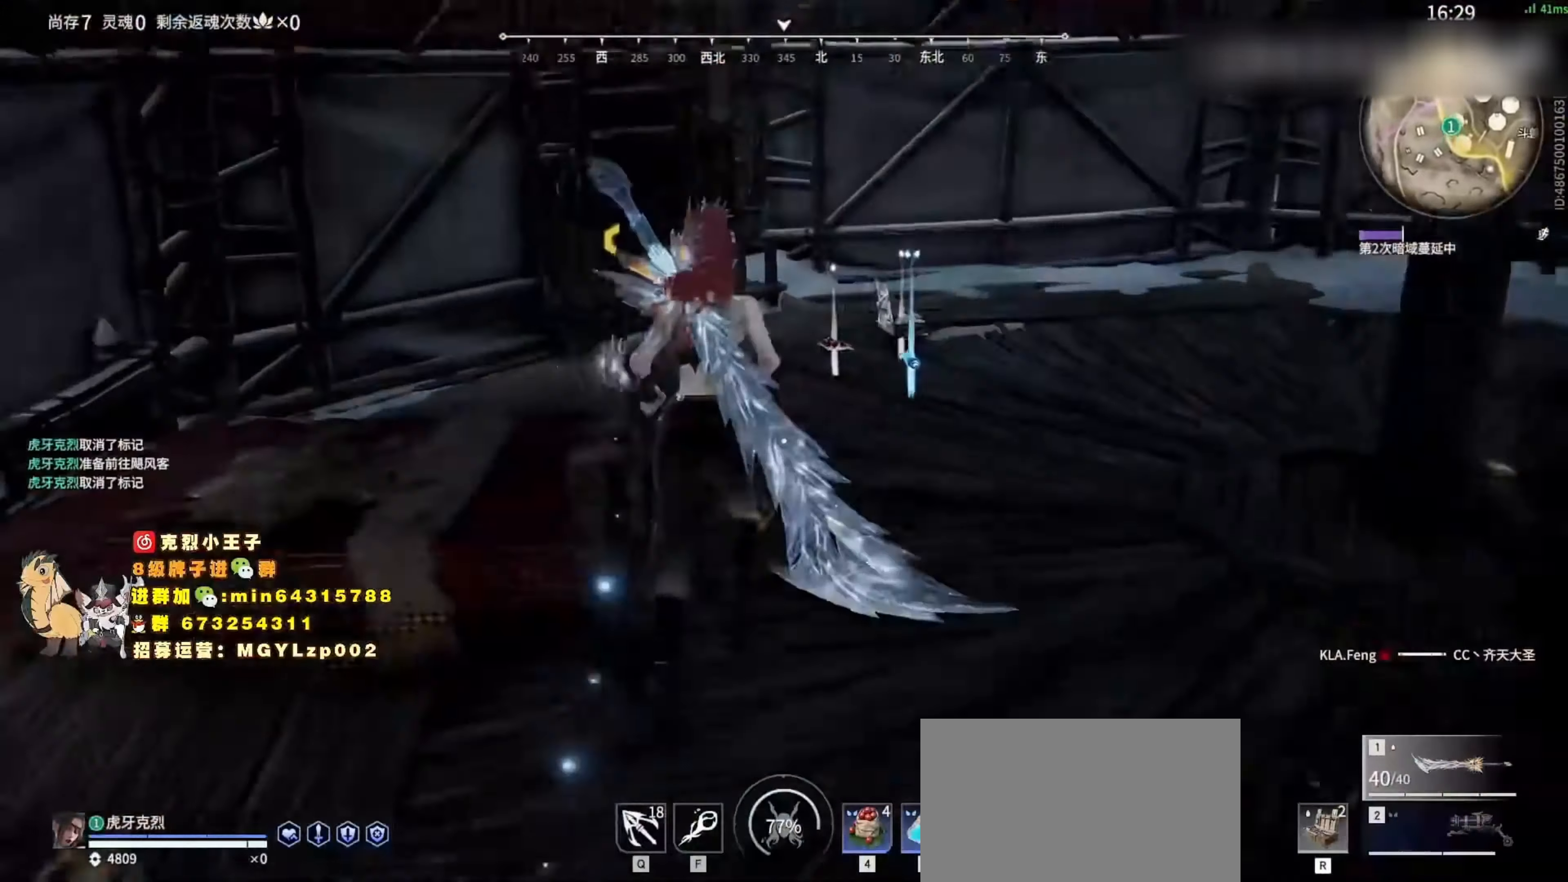
{"keys": ["w"], "mouse": [], "events": [[200, "d", "down"], [300, "d", "up"]]}
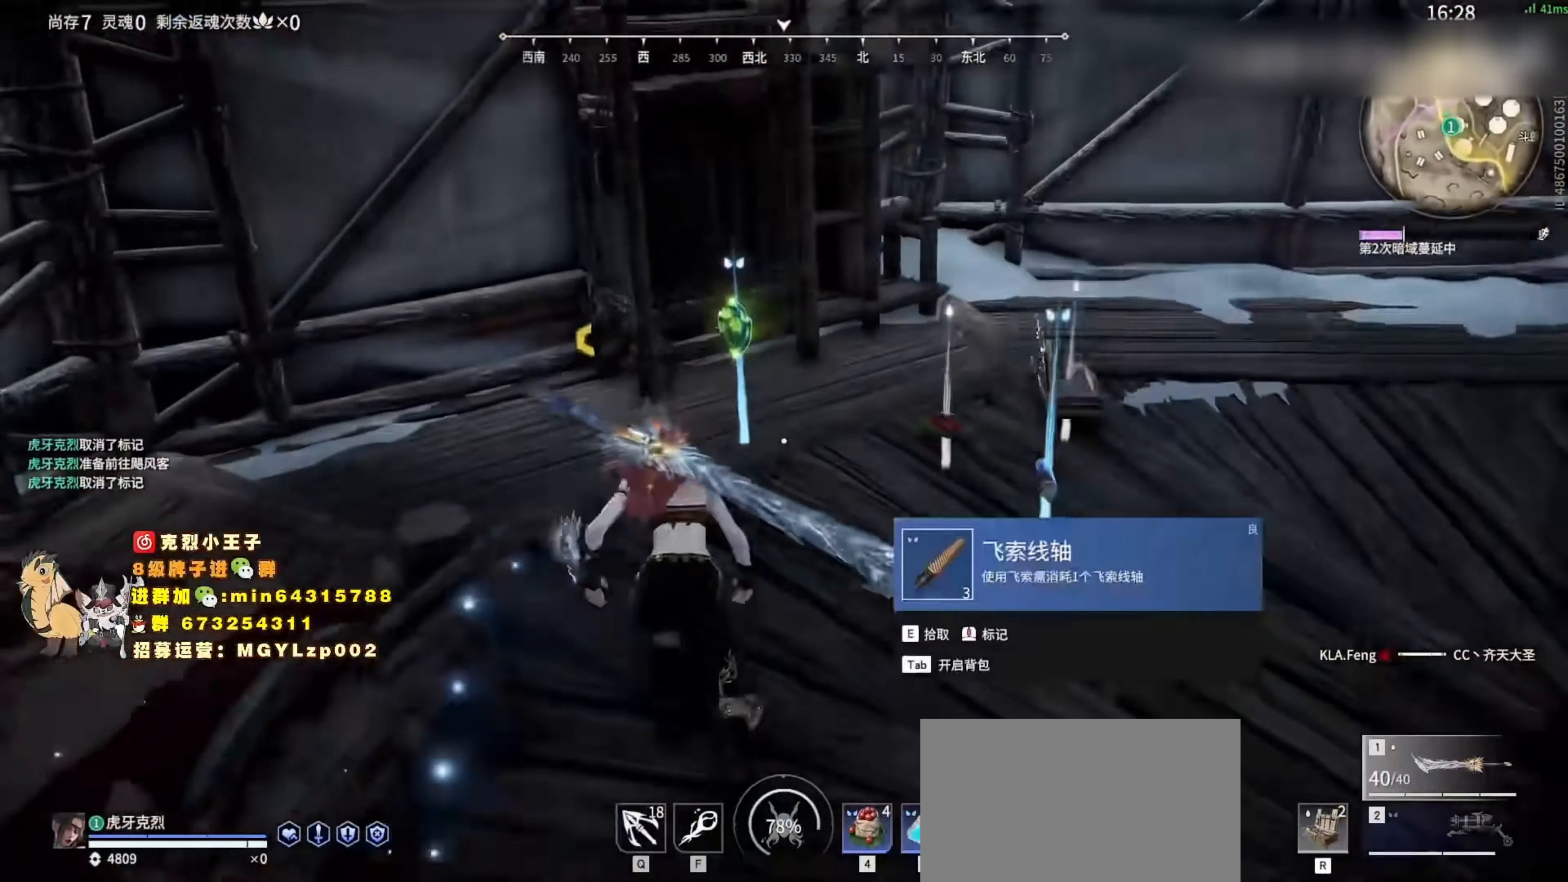
{"keys": ["w"], "mouse": ["right"], "events": [[200, "e", "down"], [333, "e", "up"], [400, "mouse_right", "down"]]}
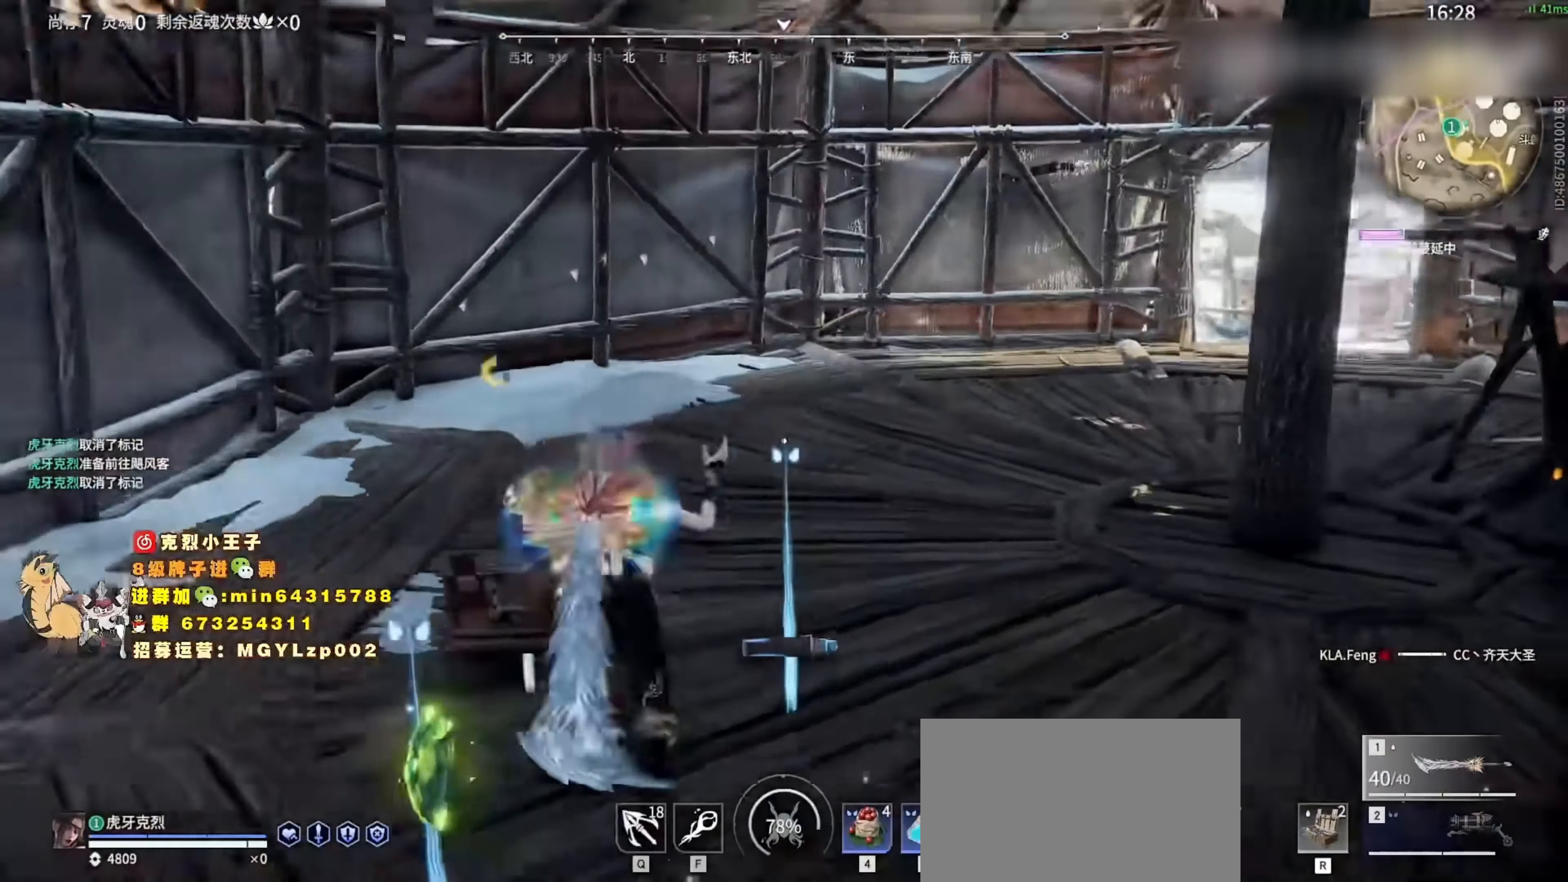
{"keys": ["s", "shift", "tab"], "mouse": [], "events": [[100, "w", "up"], [200, "s", "down"], [233, "shift", "down"], [333, "mouse_right", "up"], [400, "tab", "down"]]}
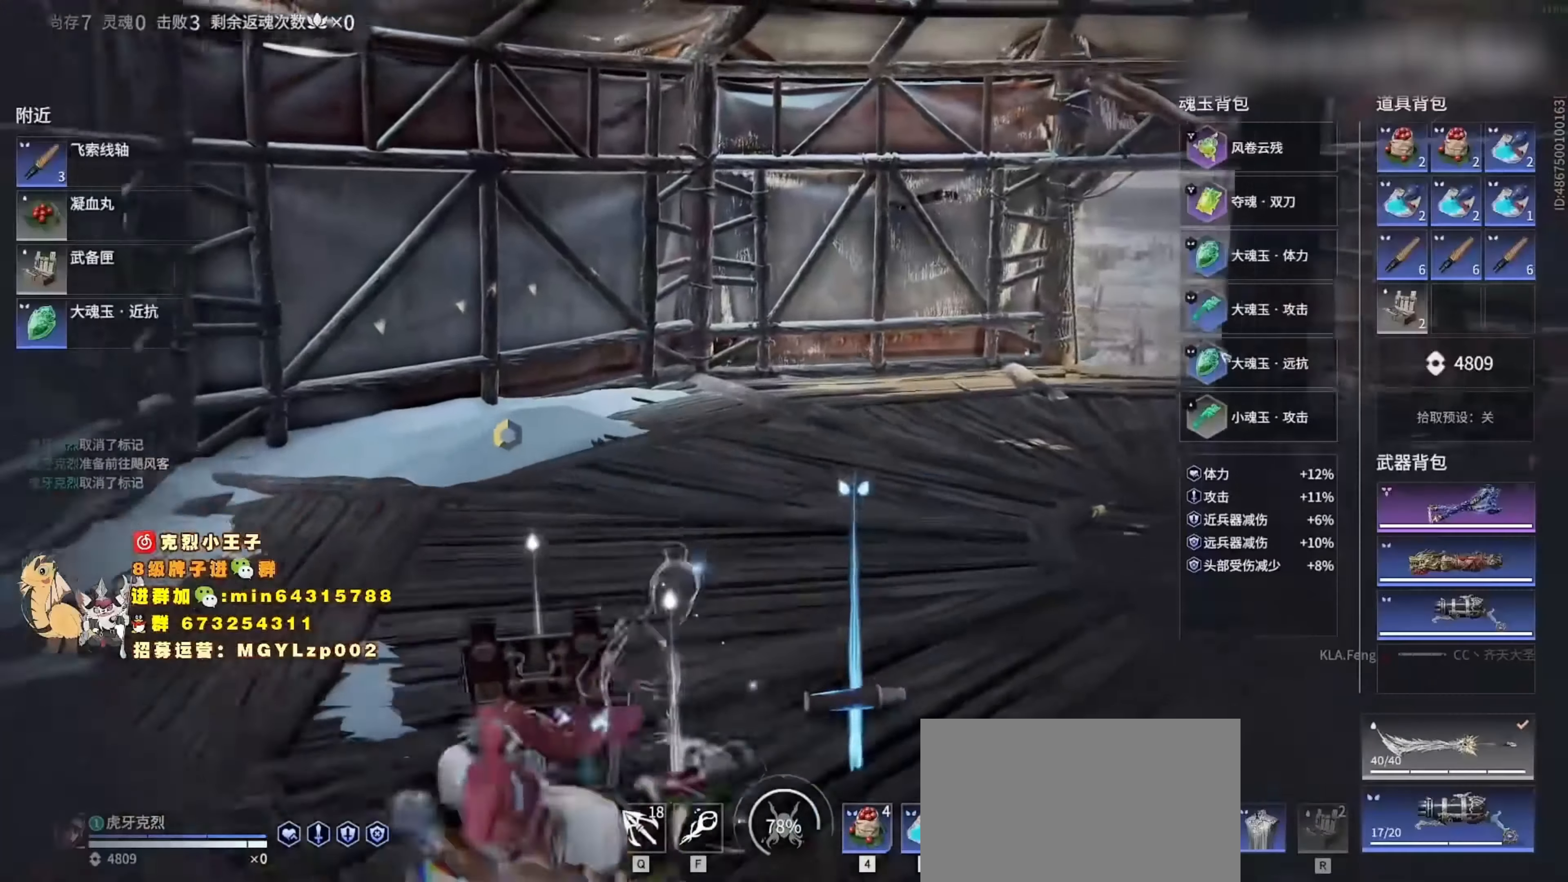
{"keys": ["w"], "mouse": [], "events": [[33, "tab", "up"], [66, "s", "up"], [66, "shift", "up"], [333, "w", "down"]]}
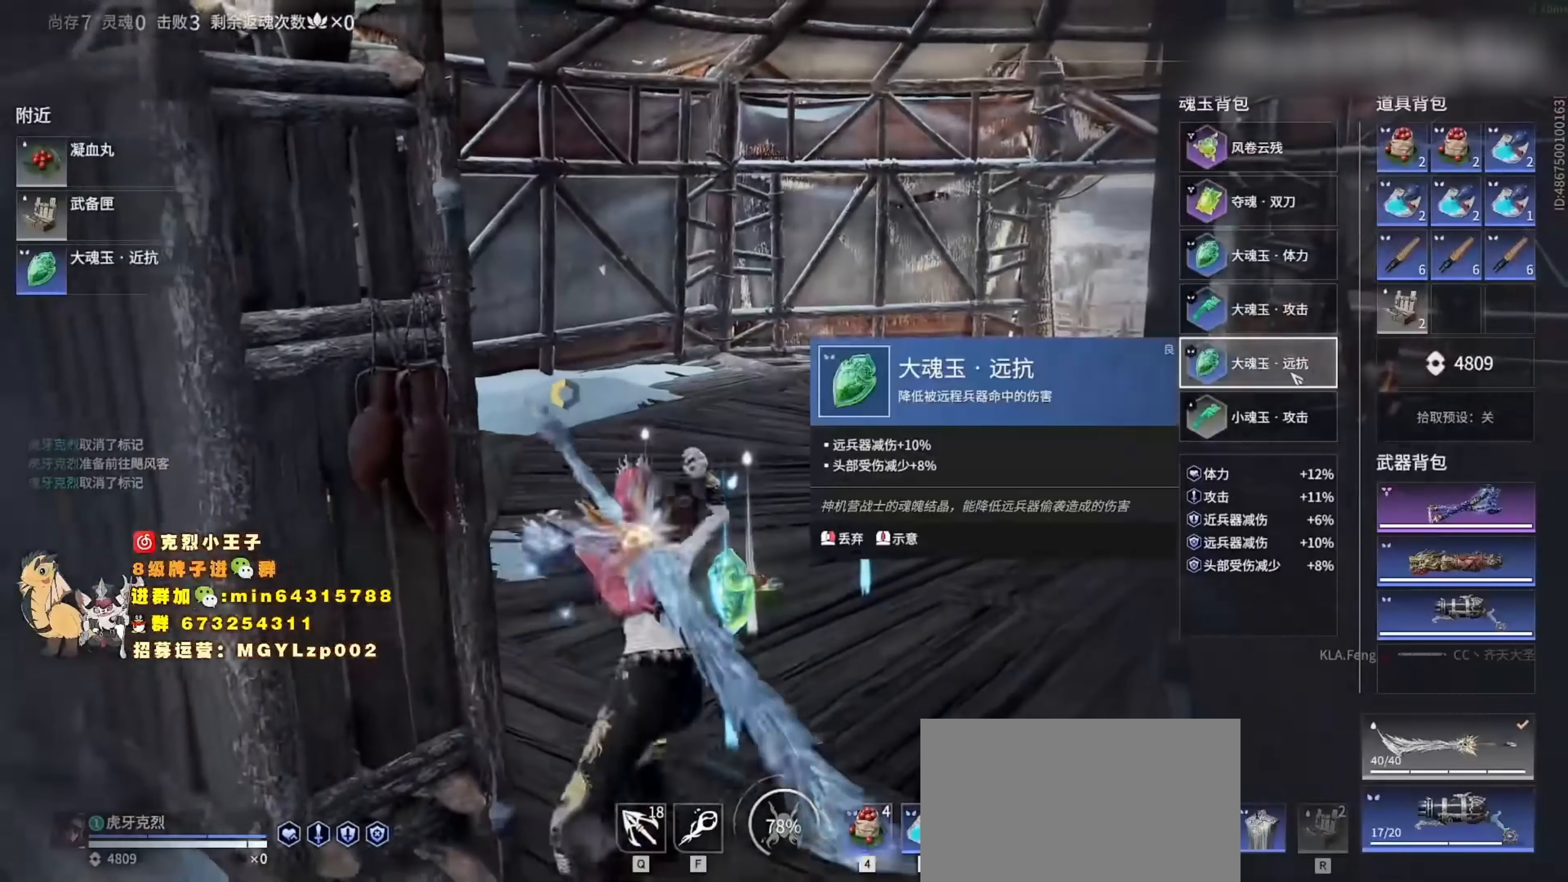
{"keys": [], "mouse": [], "events": [[33, "mouse_right", "down"], [100, "mouse_right", "up"], [400, "w", "up"]]}
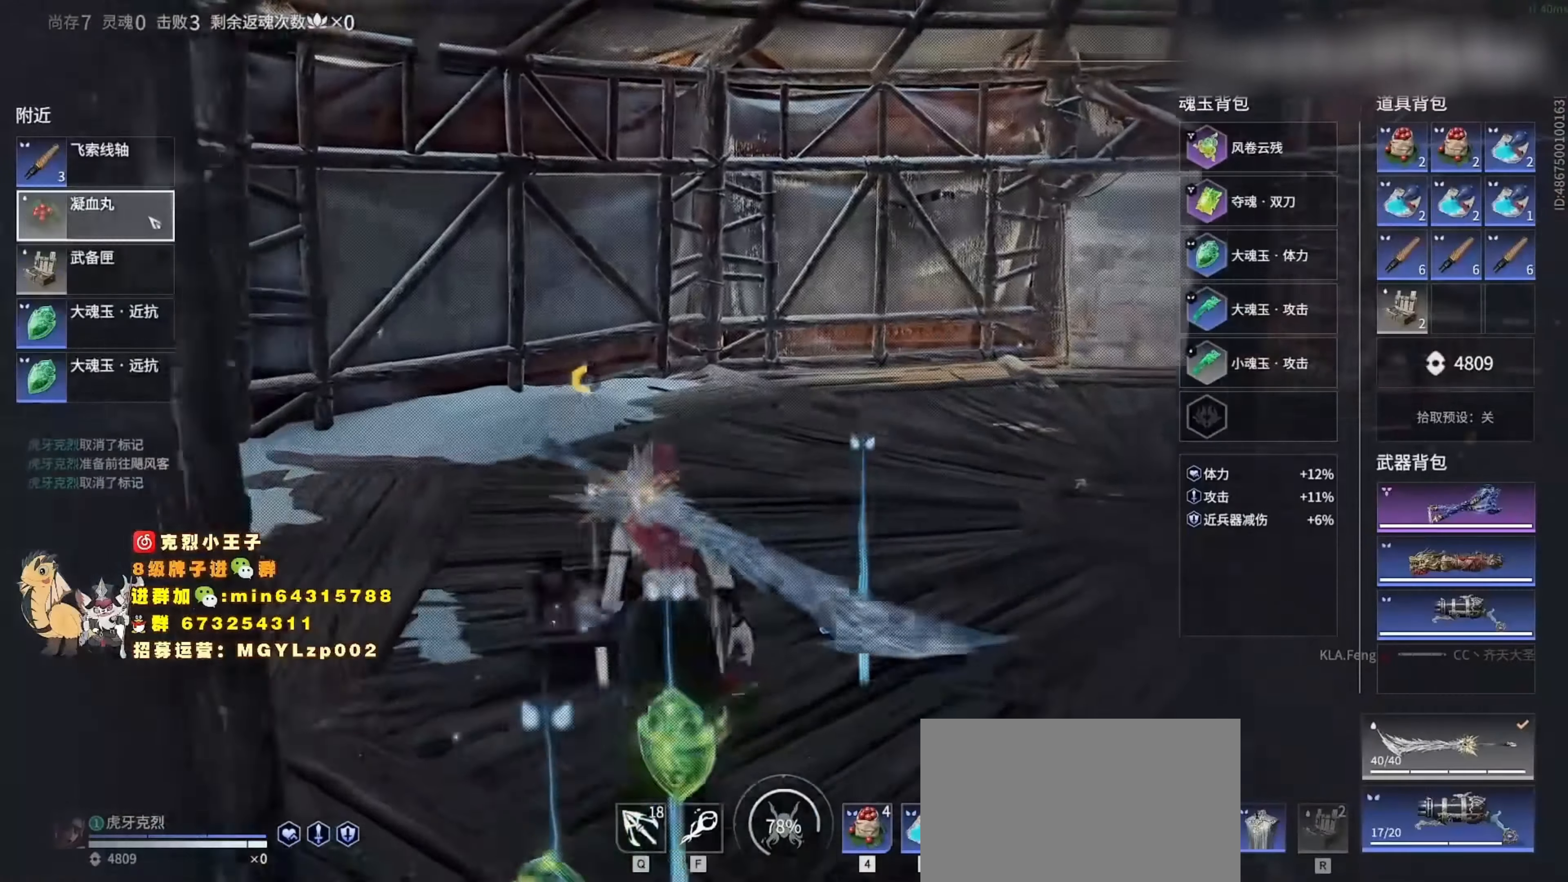
{"keys": [], "mouse": [], "events": [[400, "mouse_left", "down"], [466, "mouse_left", "up"]]}
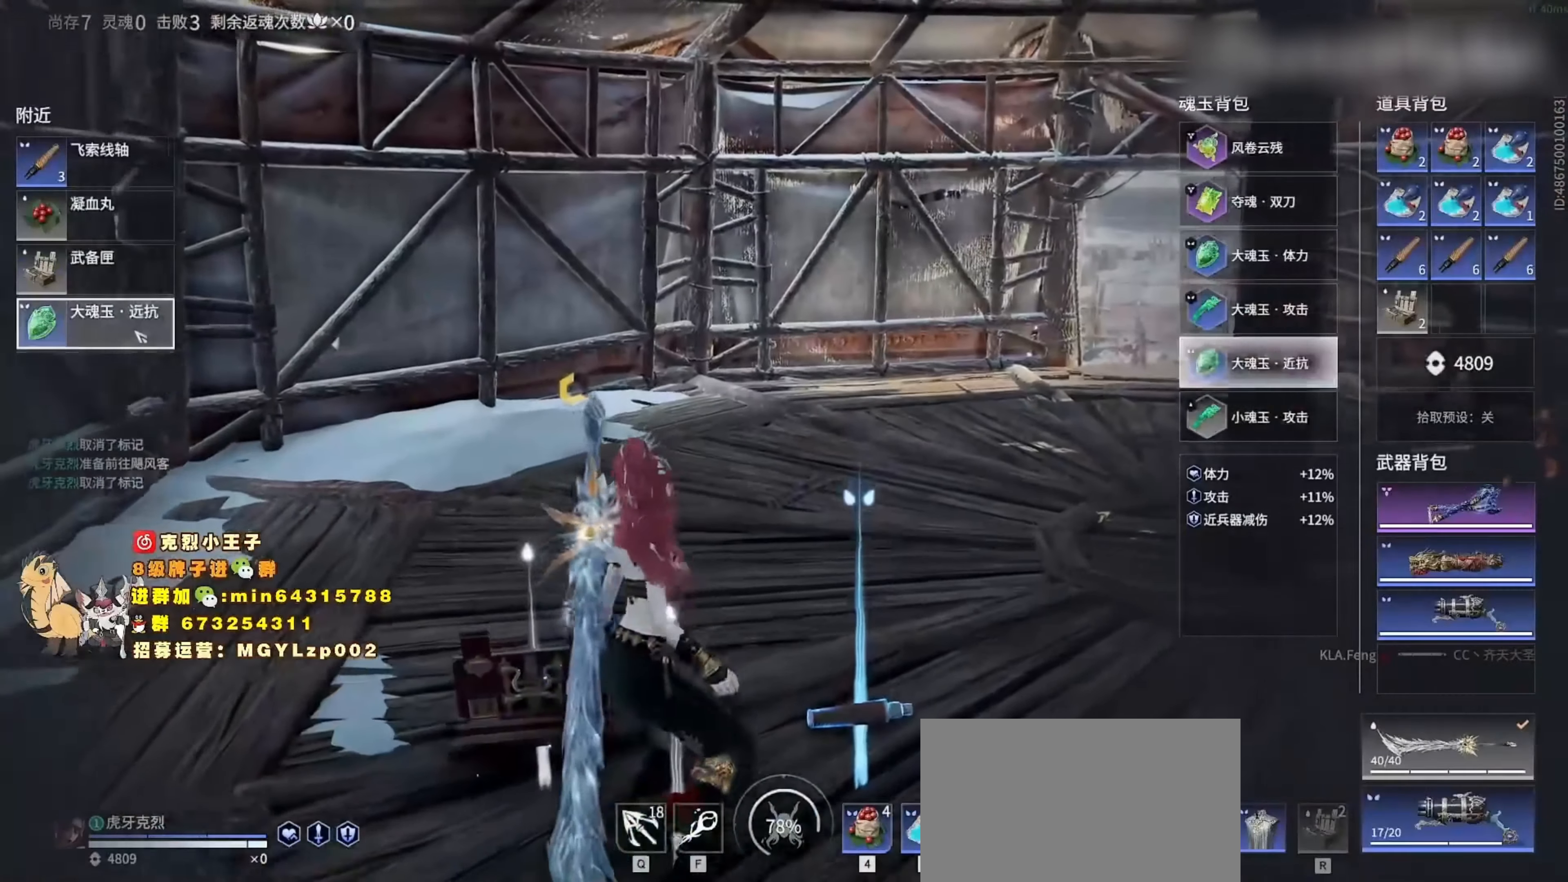
{"keys": ["w"], "mouse": ["right"], "events": [[66, "w", "down"], [100, "shift", "down"], [266, "tab", "down"], [333, "mouse_right", "down"], [466, "shift", "up"], [466, "tab", "up"]]}
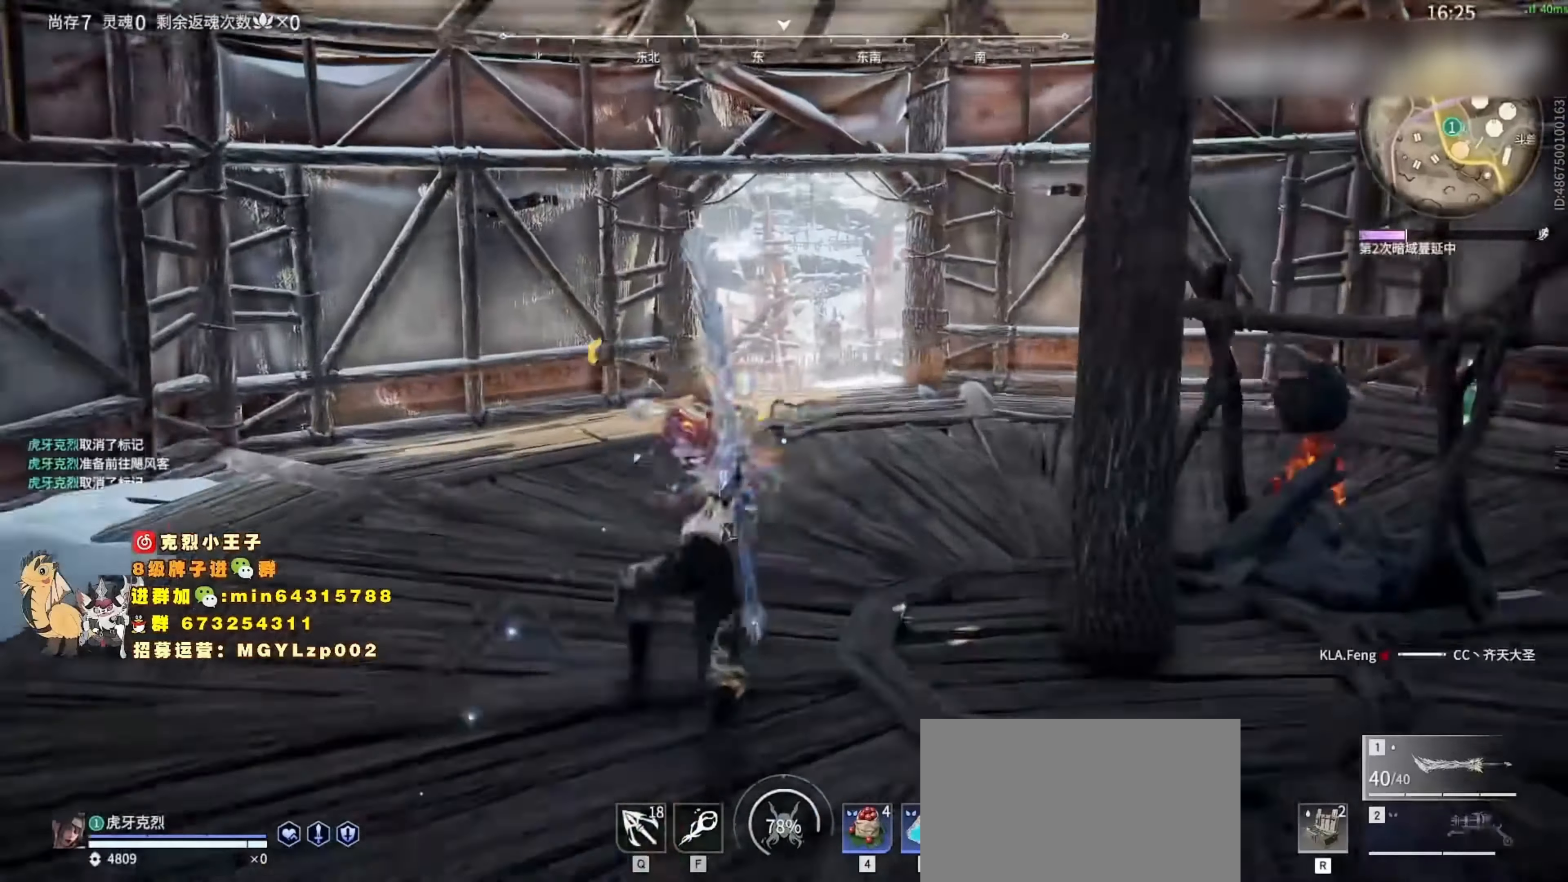
{"keys": ["c", "w"], "mouse": [], "events": [[200, "shift", "down"], [266, "mouse_right", "up"], [400, "c", "down"], [466, "shift", "up"]]}